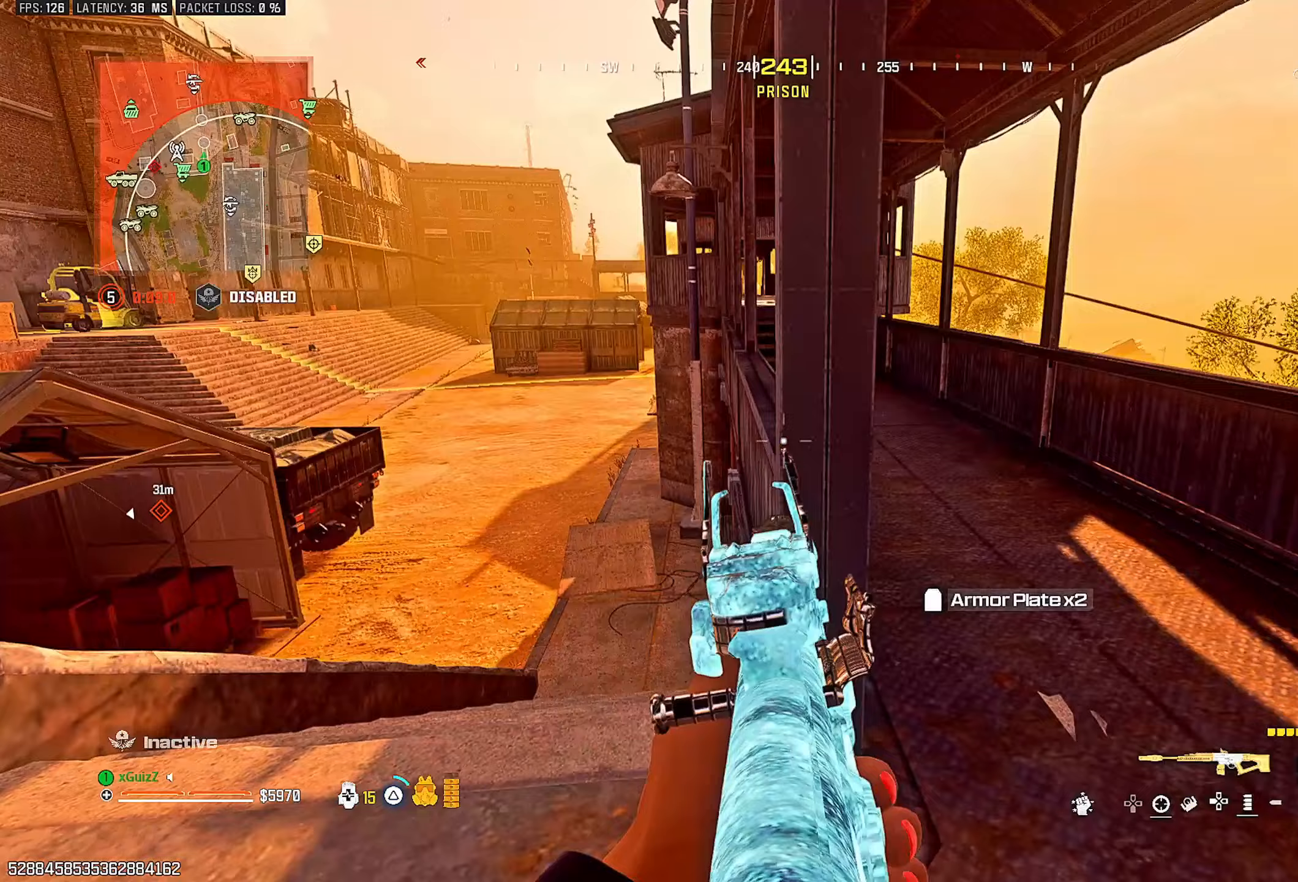
Gameplay with a controller (PlayStation layout); each line is a JSON object with the inputs held at the frame after it (dt_ms = milliseconds from this image to that frame). "events" lists button and stick changes between this image and that frame as [ms after this image, input, new state], when the widget could be followed in between.
{"dt_ms": 250, "buttons": [], "left_stick": "center", "right_stick": "right", "events": [[50, "TRIANGLE", "up"], [67, "right_stick", "center"], [217, "left_stick", "center"], [250, "right_stick", "right"]]}
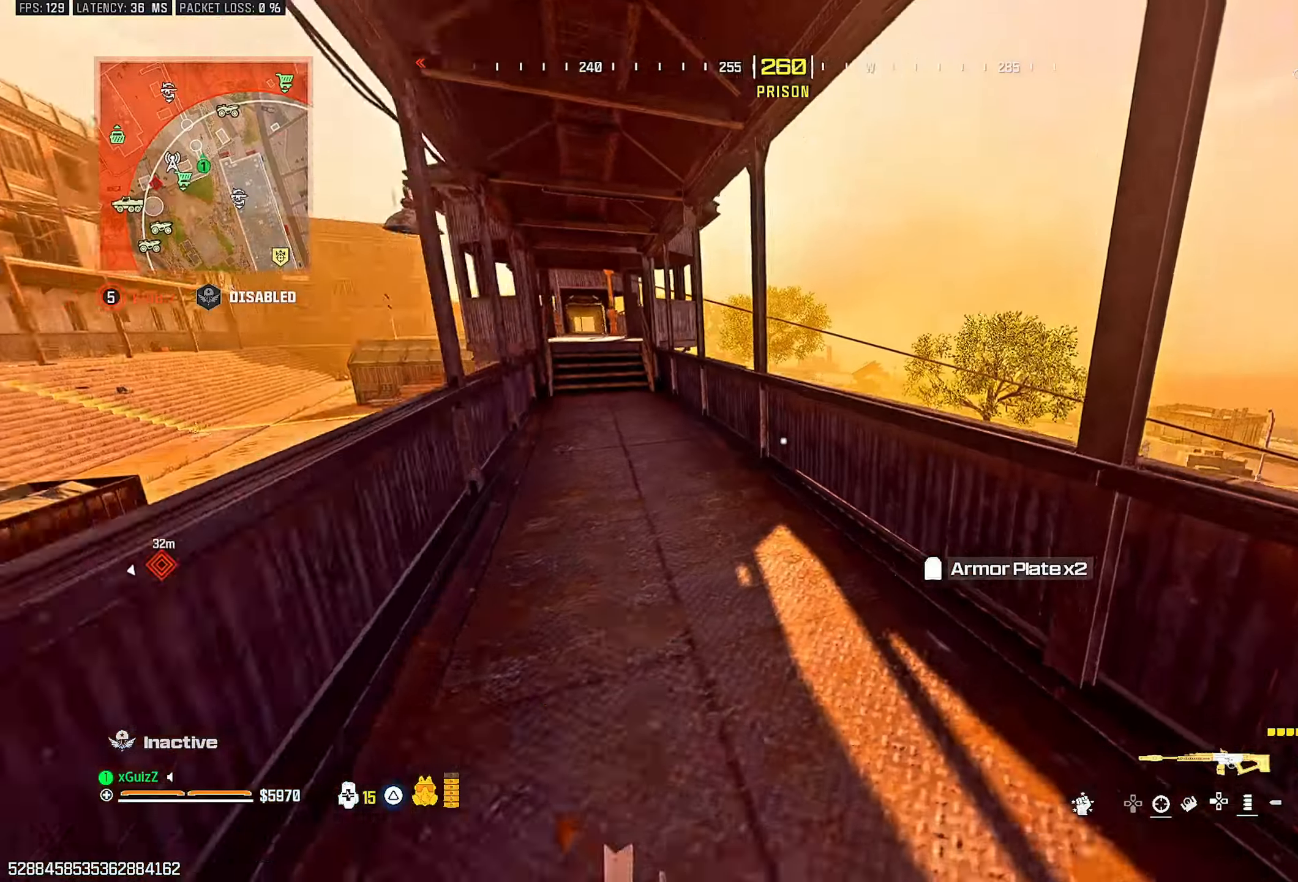
{"dt_ms": 500, "buttons": [], "left_stick": "center", "right_stick": "right", "events": [[100, "right_stick", "center"], [183, "L1", "down"], [233, "right_stick", "down"], [267, "L1", "up"], [267, "left_stick", "down"], [367, "right_stick", "center"], [433, "left_stick", "center"], [450, "right_stick", "right"]]}
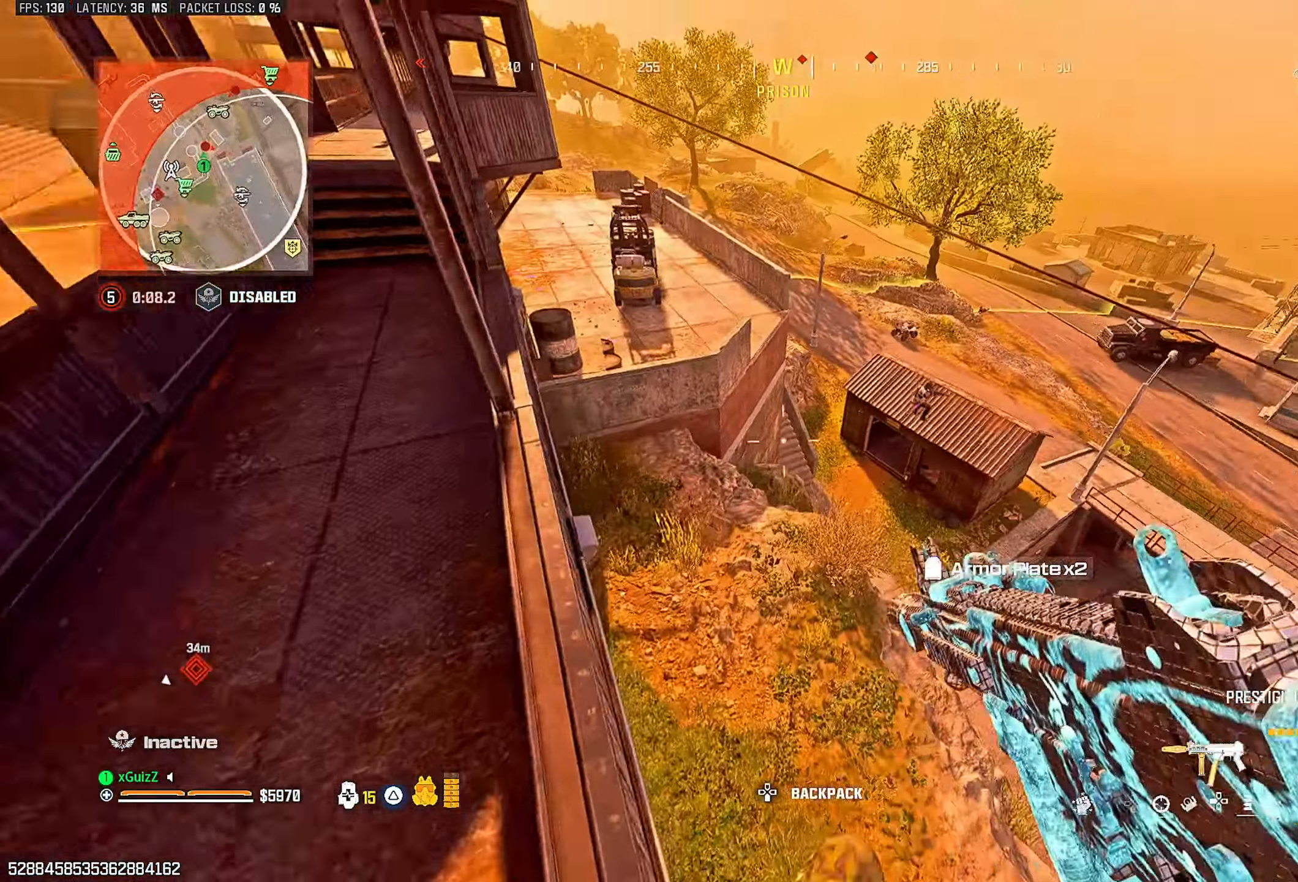
{"dt_ms": 500, "buttons": ["L2", "R2", "DPAD_UP"], "left_stick": "center", "right_stick": "center", "events": [[67, "L2", "down"], [67, "right_stick", "center"], [183, "right_stick", "right"], [250, "R2", "down"], [333, "right_stick", "down-right"], [467, "DPAD_UP", "down"], [483, "right_stick", "center"]]}
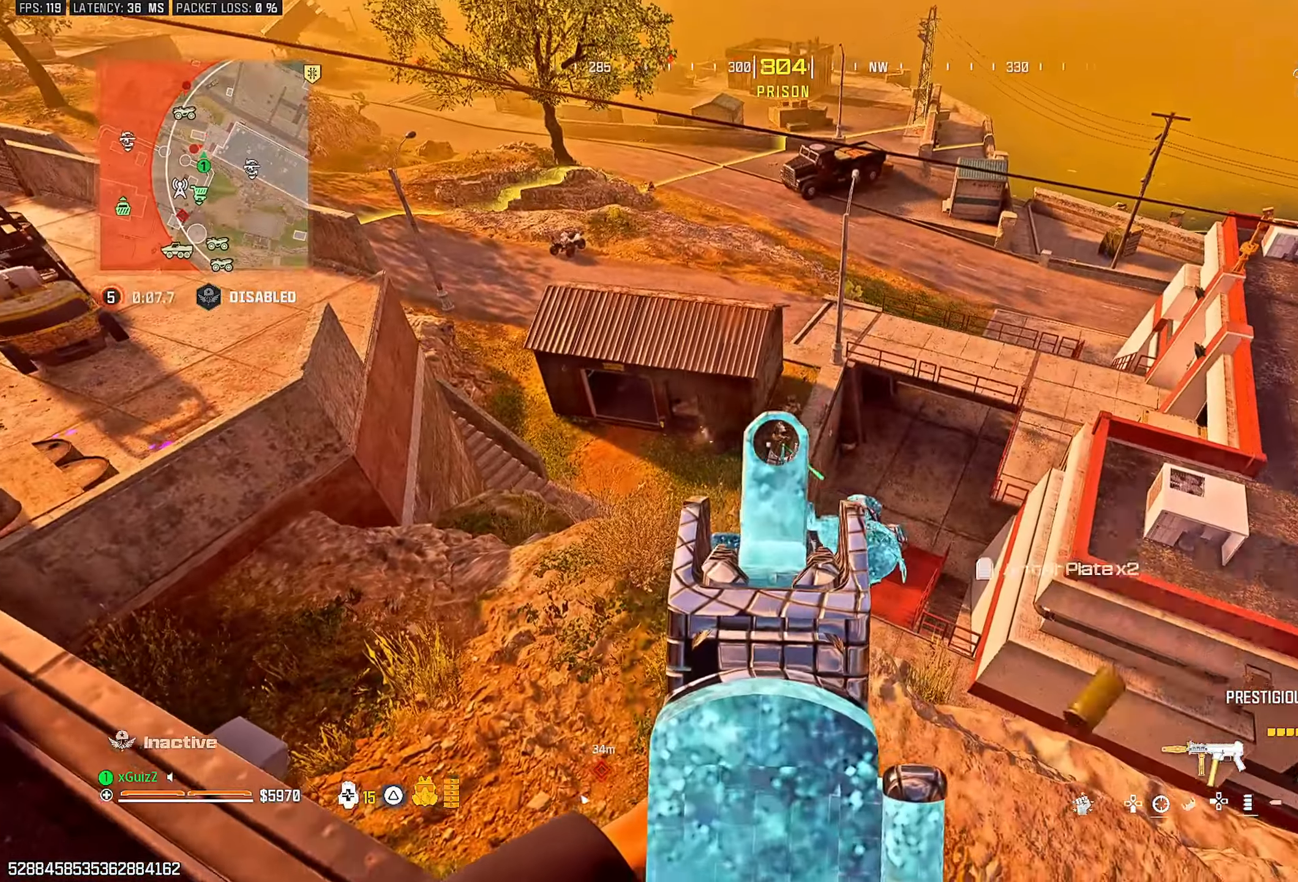
{"dt_ms": 500, "buttons": ["L2", "R2"], "left_stick": "center", "right_stick": "right", "events": [[67, "DPAD_UP", "up"], [183, "right_stick", "down-right"], [267, "right_stick", "right"], [300, "left_stick", "left"], [483, "left_stick", "center"]]}
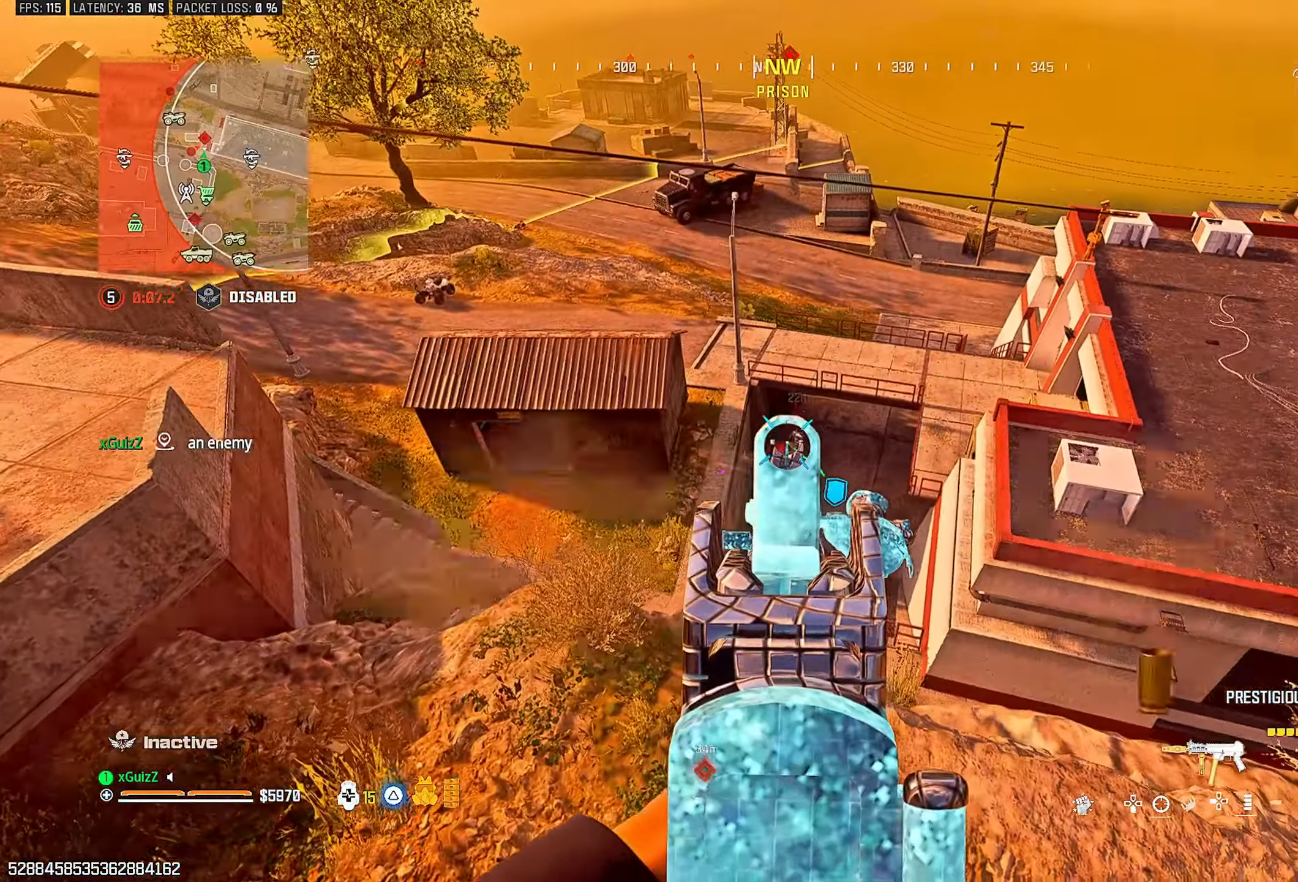
{"dt_ms": 500, "buttons": ["L2", "R2"], "left_stick": "center", "right_stick": "right", "events": []}
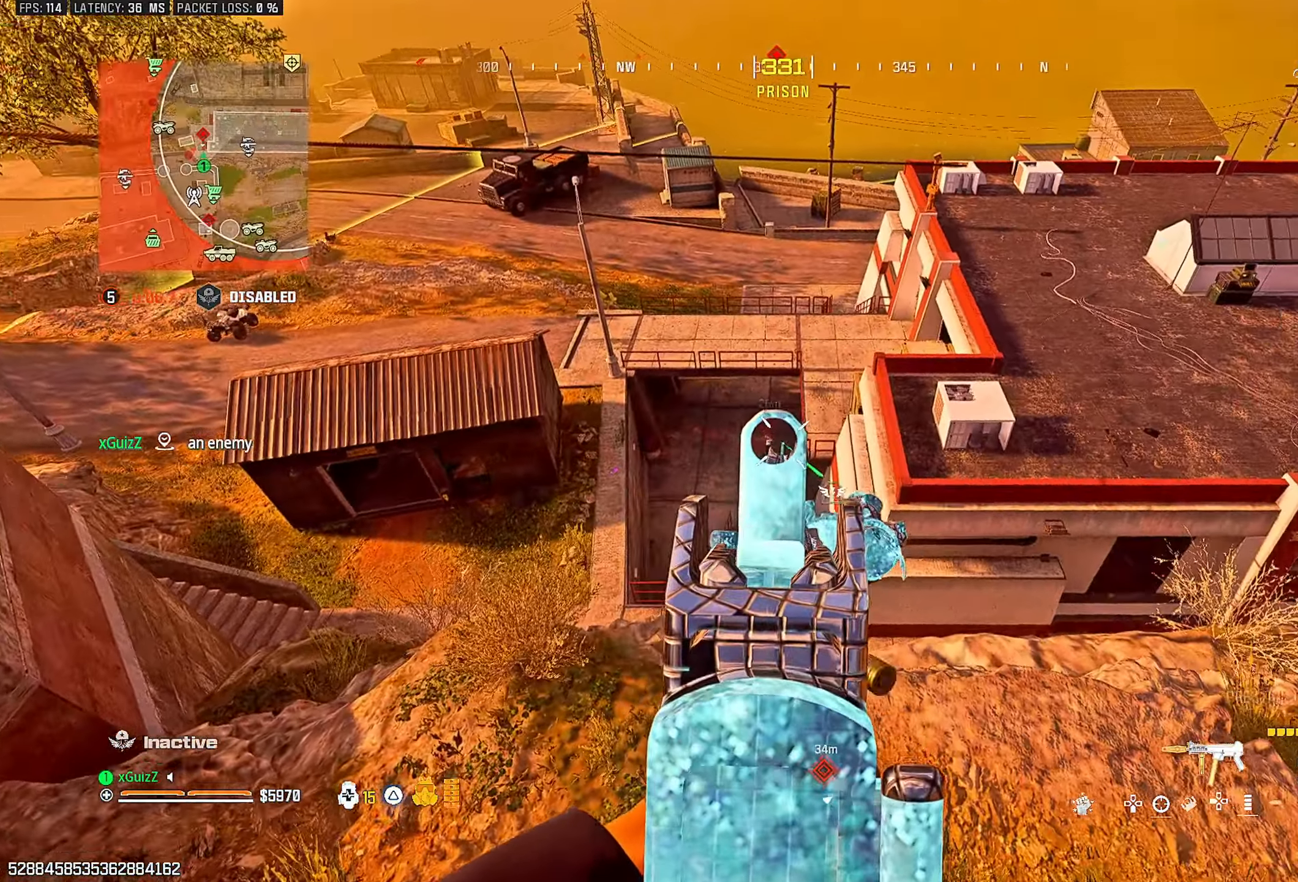
{"dt_ms": 500, "buttons": ["SQUARE"], "left_stick": "right", "right_stick": "right", "events": [[183, "left_stick", "down-left"], [200, "right_stick", "center"], [317, "left_stick", "center"], [367, "left_stick", "down-right"], [400, "L2", "up"], [400, "R2", "up"], [433, "right_stick", "right"], [467, "SQUARE", "down"], [467, "left_stick", "right"]]}
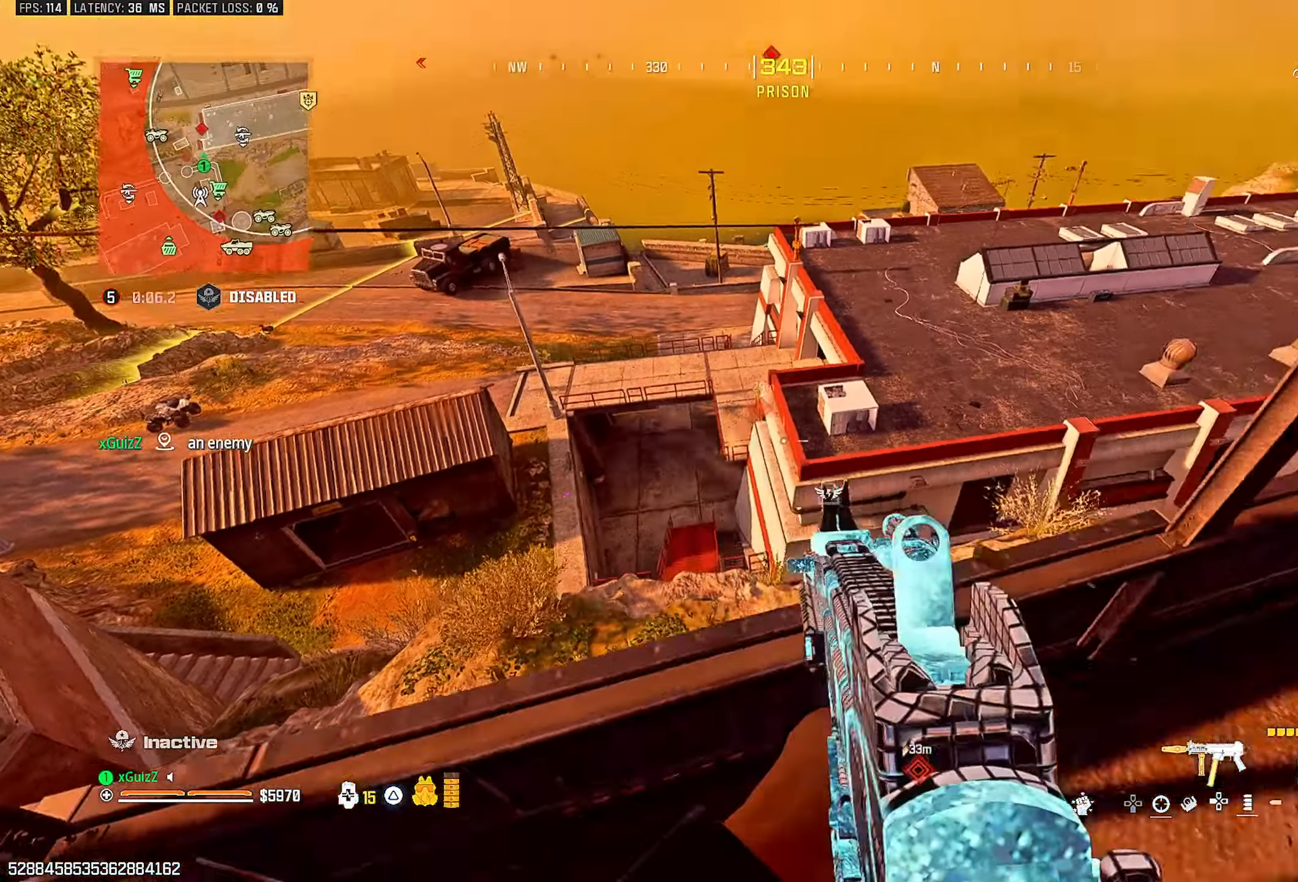
{"dt_ms": 500, "buttons": [], "left_stick": "left", "right_stick": "center", "events": [[33, "SQUARE", "up"], [233, "right_stick", "center"], [283, "left_stick", "up-left"], [383, "left_stick", "left"]]}
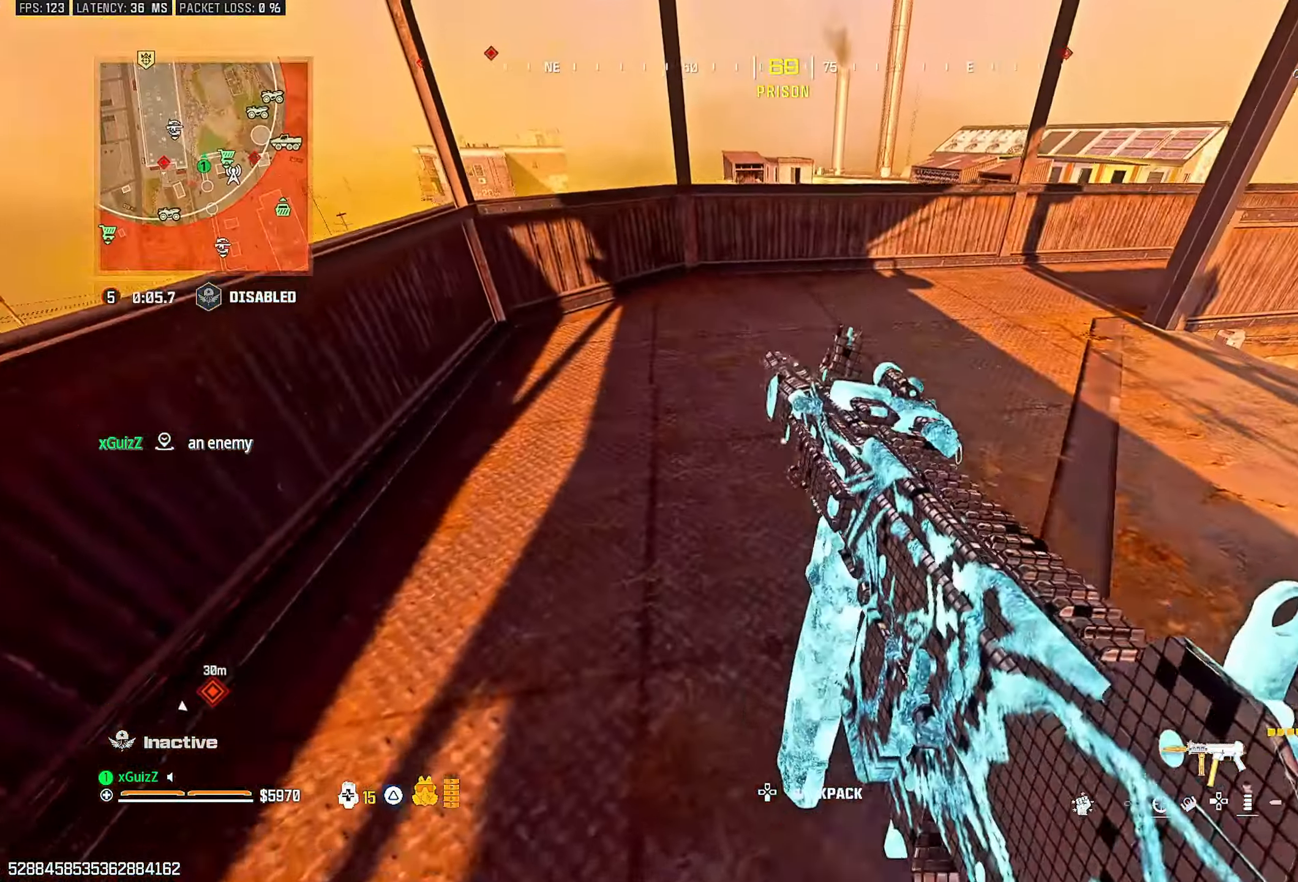
{"dt_ms": 500, "buttons": [], "left_stick": "up-right", "right_stick": "center", "events": [[50, "left_stick", "up-left"], [183, "left_stick", "up-right"]]}
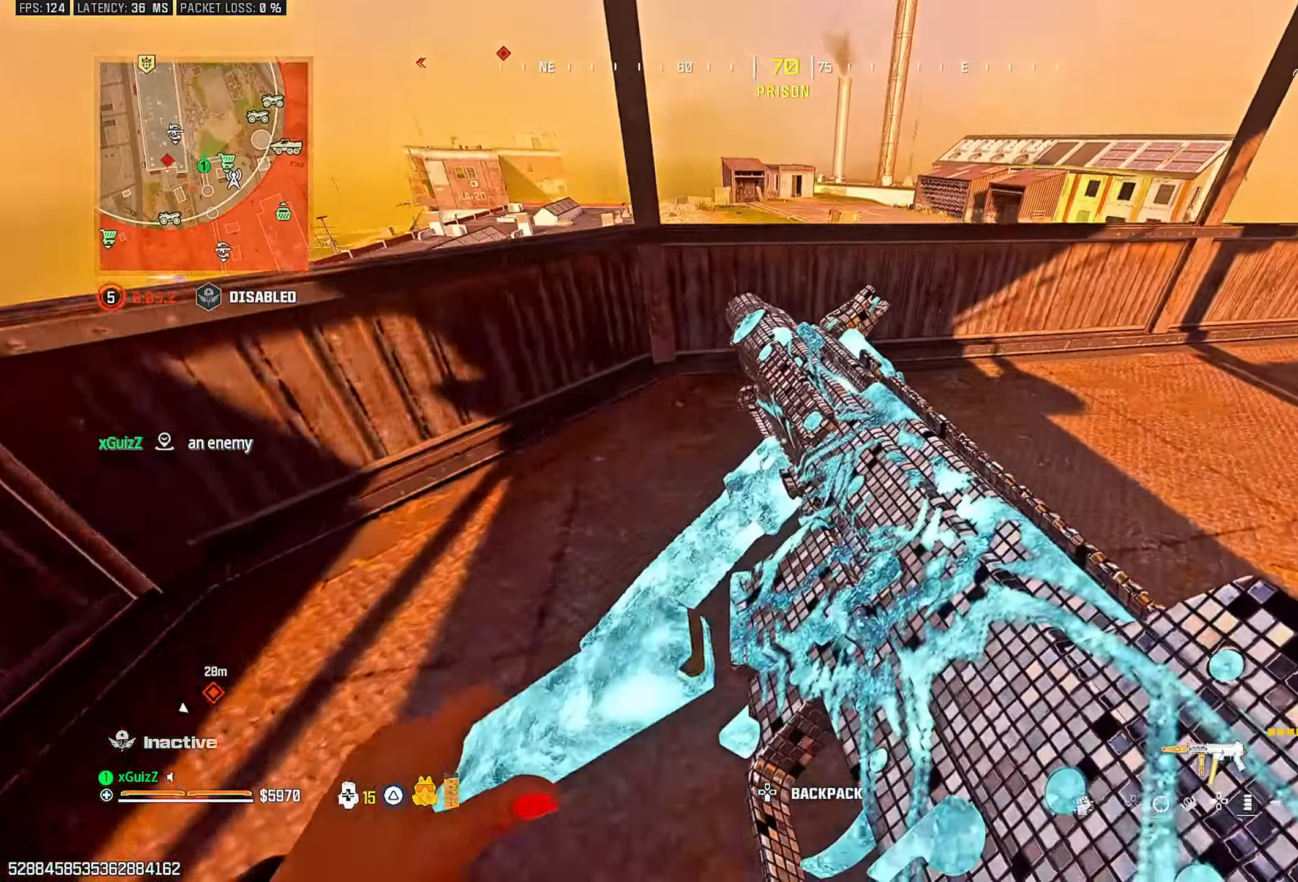
{"dt_ms": 500, "buttons": [], "left_stick": "up-left", "right_stick": "center", "events": [[100, "right_stick", "right"], [183, "right_stick", "center"], [367, "left_stick", "up-left"]]}
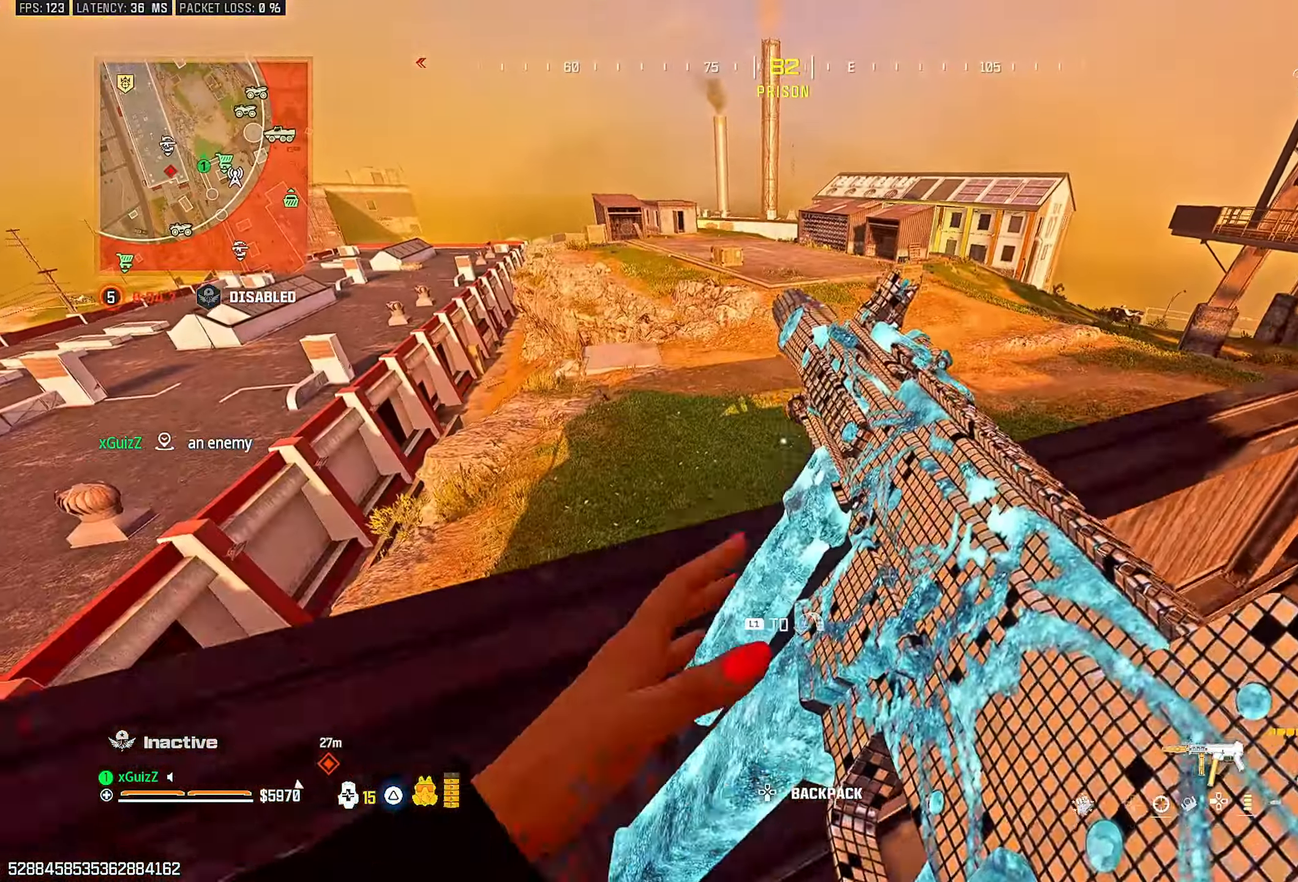
{"dt_ms": 500, "buttons": [], "left_stick": "center", "right_stick": "center", "events": [[67, "TRIANGLE", "down"], [67, "left_stick", "center"], [150, "TRIANGLE", "up"], [233, "left_stick", "down-right"], [367, "left_stick", "center"]]}
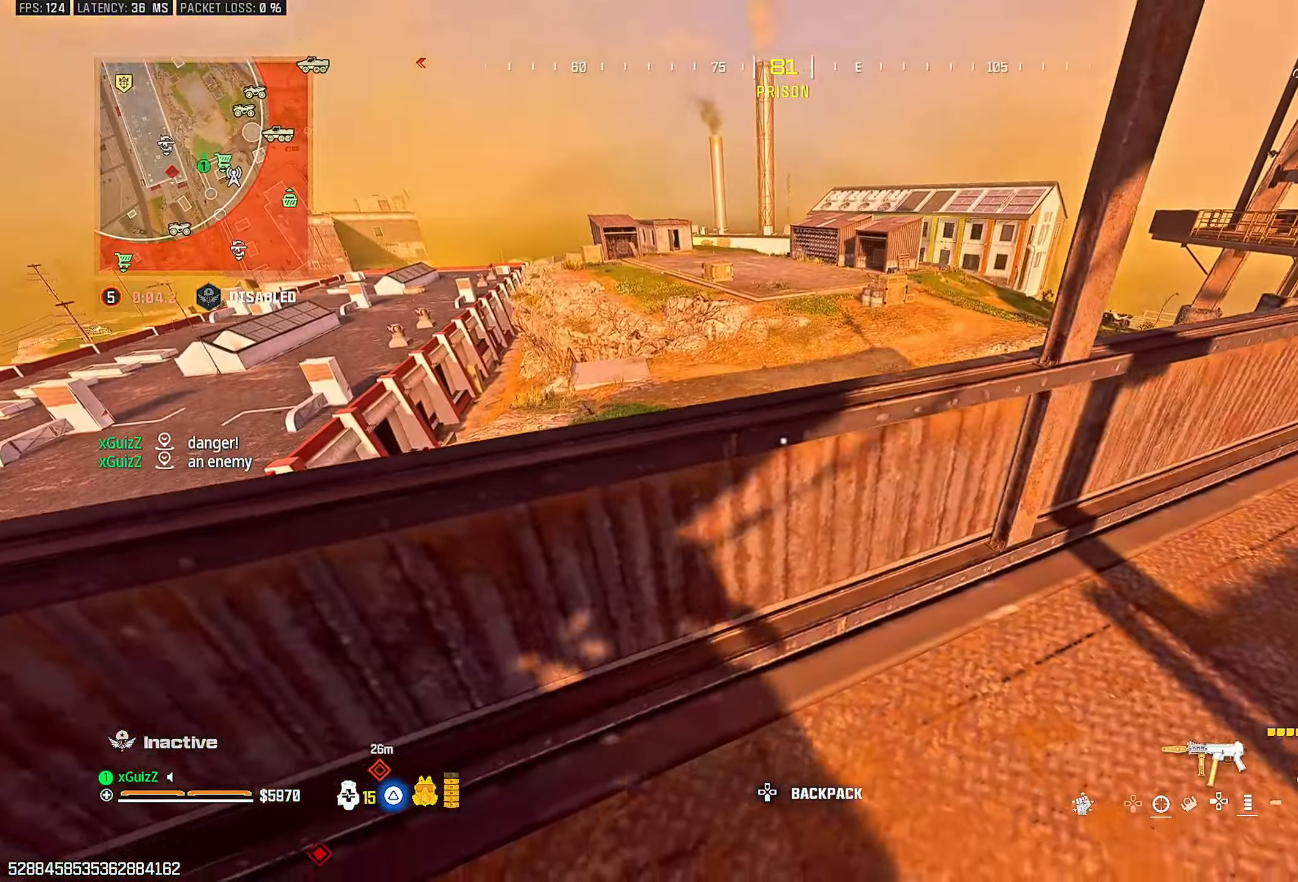
{"dt_ms": 500, "buttons": [], "left_stick": "up-right", "right_stick": "left", "events": [[17, "left_stick", "right"], [200, "TRIANGLE", "down"], [200, "right_stick", "right"], [267, "TRIANGLE", "up"], [283, "left_stick", "up-right"], [367, "TRIANGLE", "down"], [433, "TRIANGLE", "up"], [433, "right_stick", "left"]]}
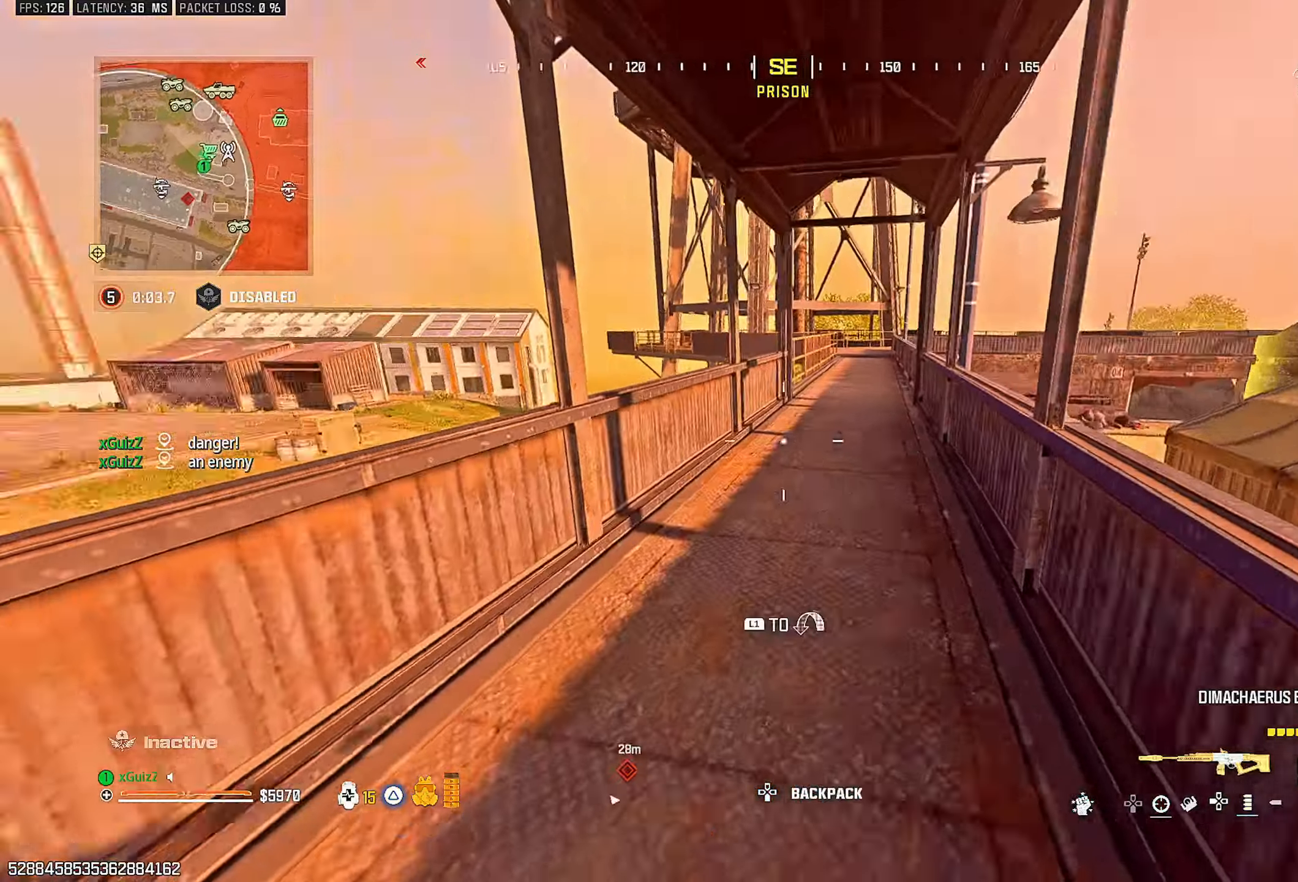
{"dt_ms": 500, "buttons": [], "left_stick": "center", "right_stick": "center", "events": [[67, "CIRCLE", "down"], [67, "right_stick", "center"], [133, "CIRCLE", "up"], [283, "L1", "down"], [383, "L1", "up"], [467, "left_stick", "center"]]}
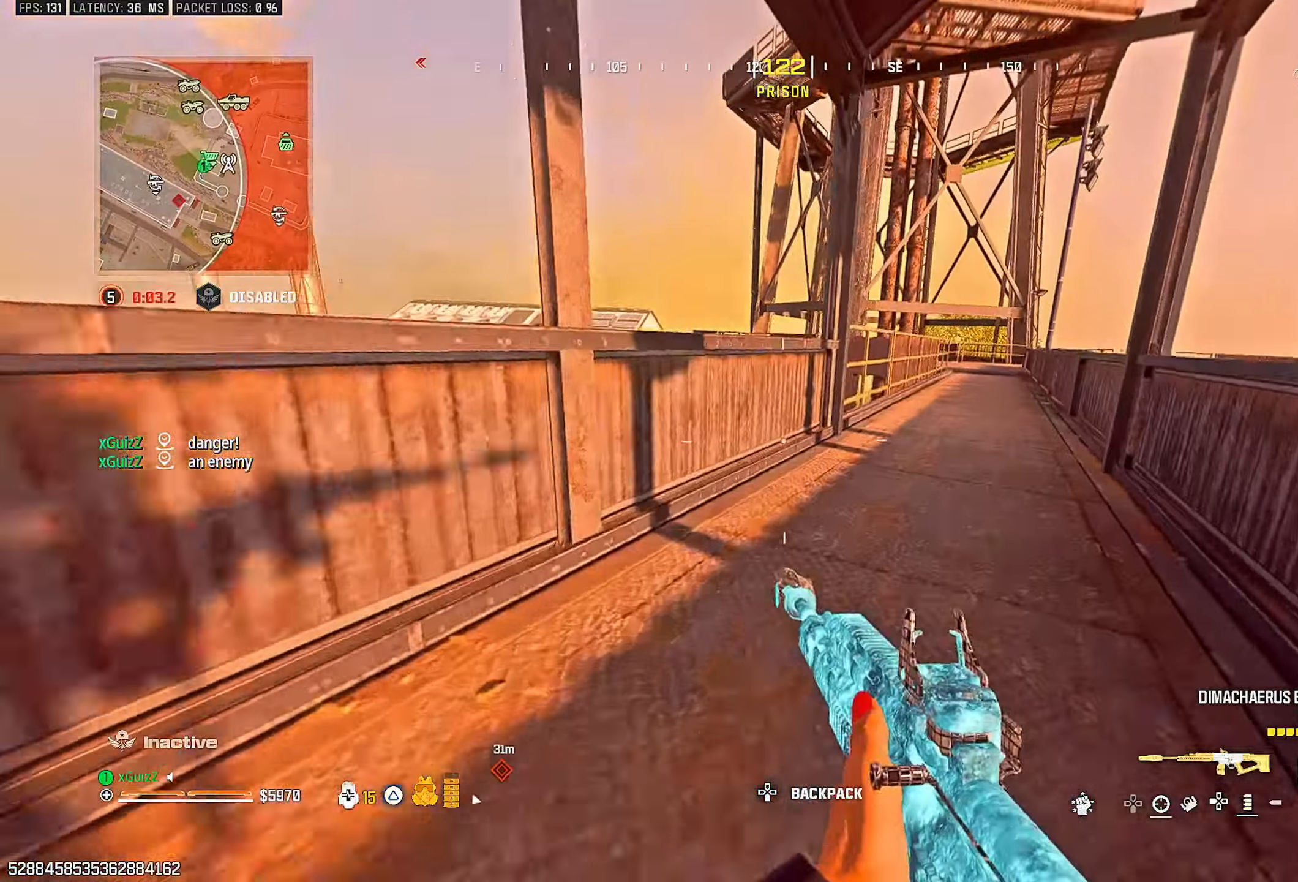
{"dt_ms": 500, "buttons": [], "left_stick": "left", "right_stick": "center", "events": [[67, "TRIANGLE", "down"], [83, "left_stick", "up-right"], [133, "TRIANGLE", "up"], [200, "TRIANGLE", "down"], [300, "TRIANGLE", "up"], [300, "right_stick", "down-left"], [333, "left_stick", "center"], [400, "left_stick", "left"], [400, "right_stick", "center"]]}
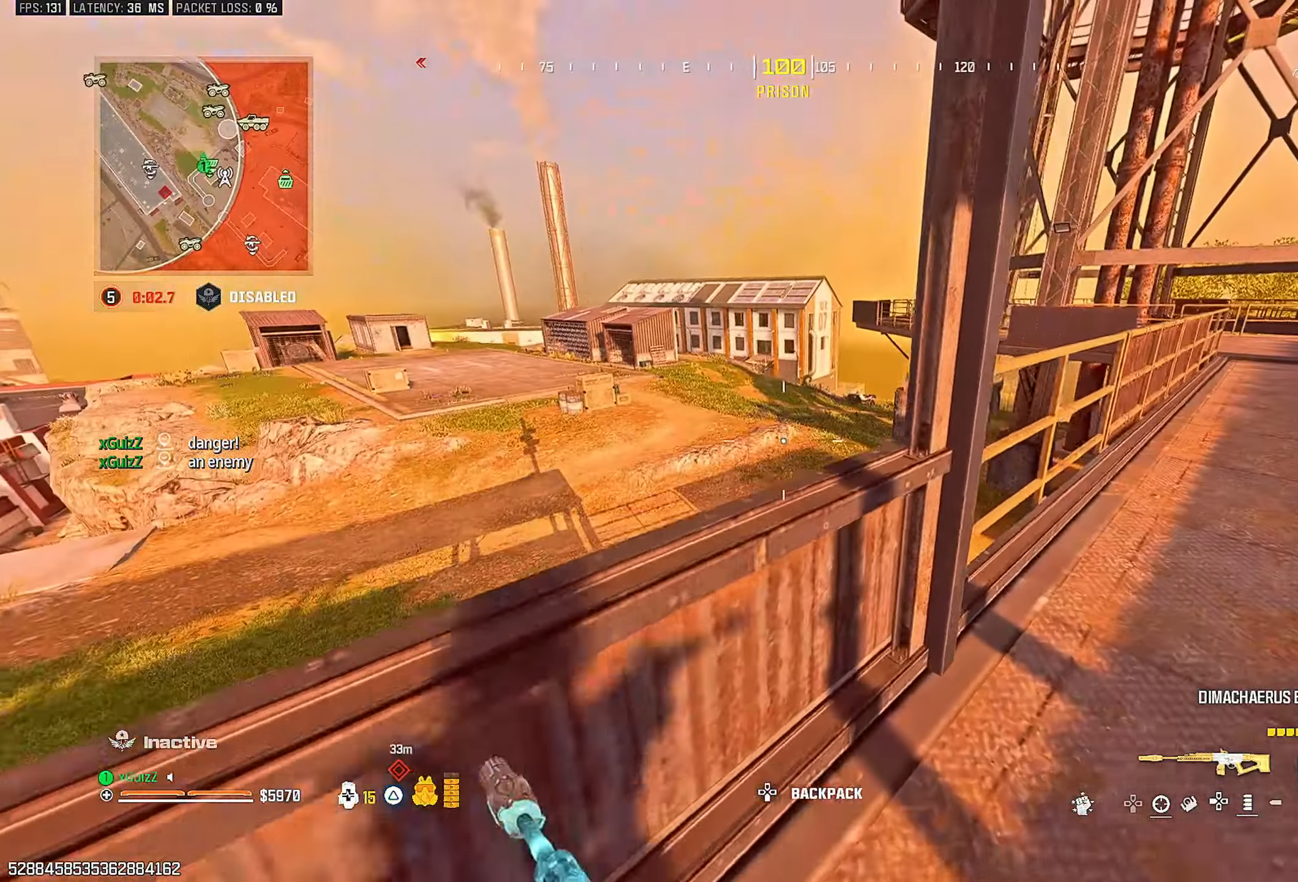
{"dt_ms": 500, "buttons": ["L1", "L2"], "left_stick": "down-left", "right_stick": "center", "events": [[33, "L2", "down"], [183, "left_stick", "down"], [383, "right_stick", "right"], [467, "left_stick", "down-left"], [467, "right_stick", "center"], [500, "L1", "down"]]}
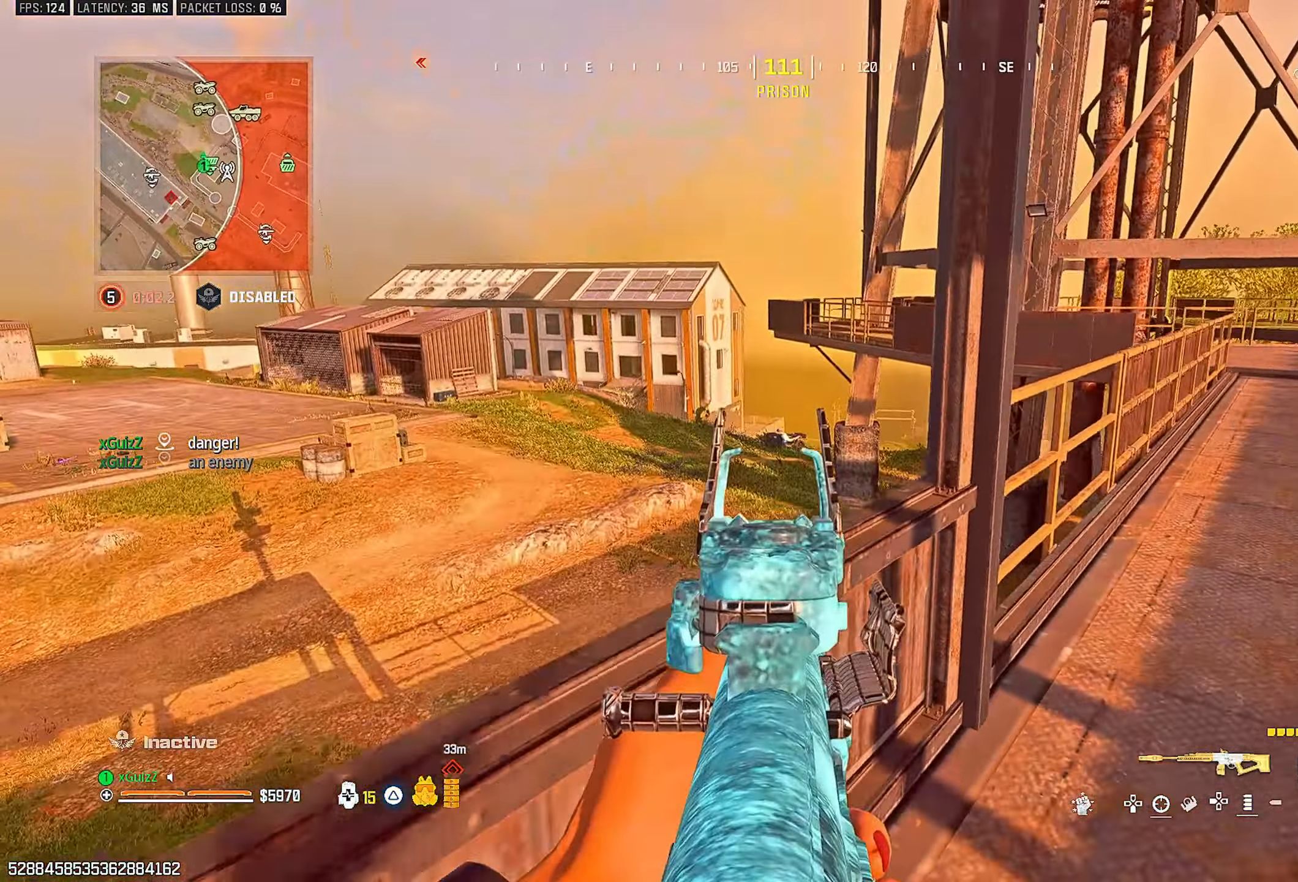
{"dt_ms": 500, "buttons": ["TRIANGLE"], "left_stick": "right", "right_stick": "center", "events": [[167, "L1", "up"], [400, "L2", "up"], [417, "left_stick", "center"], [467, "TRIANGLE", "down"], [467, "left_stick", "right"]]}
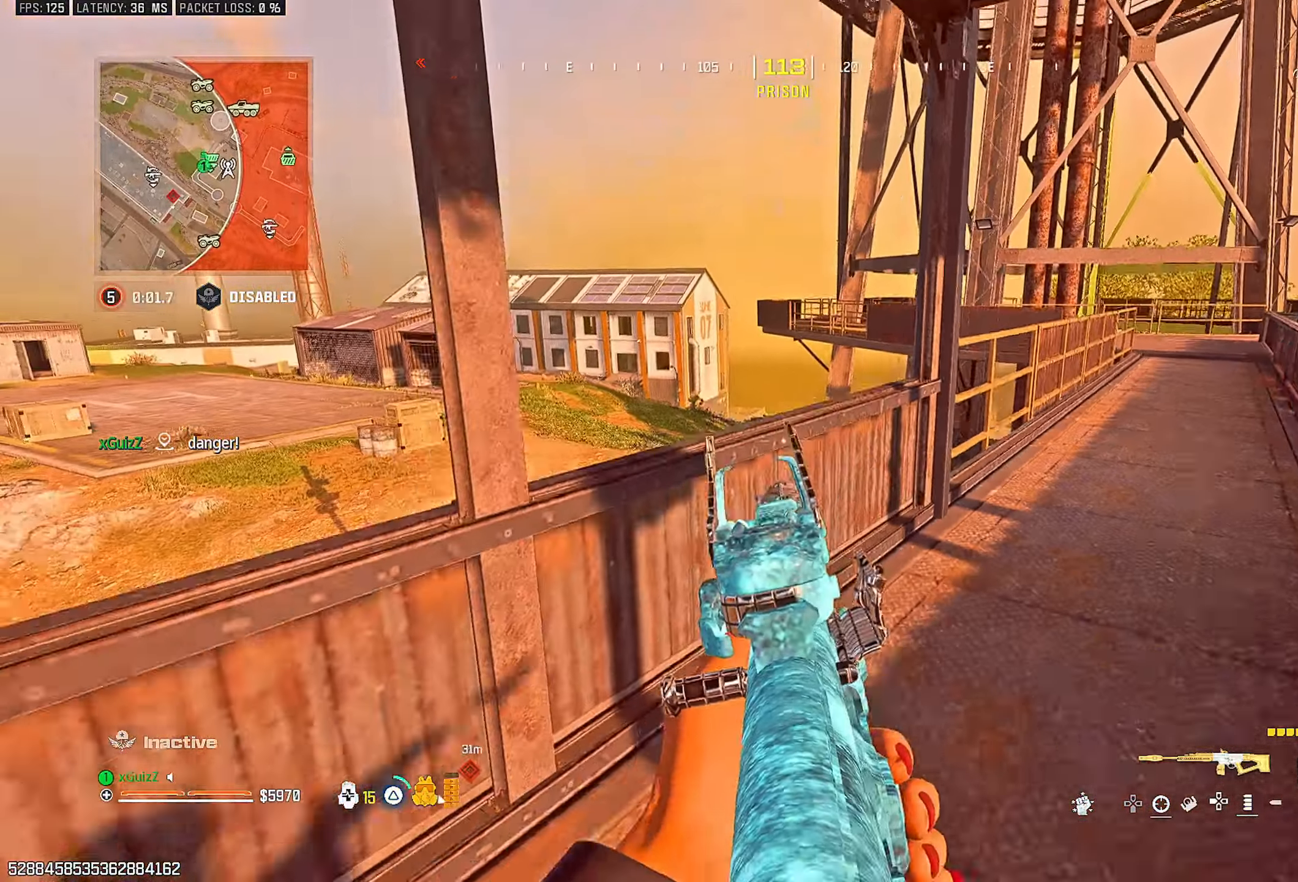
{"dt_ms": 500, "buttons": [], "left_stick": "up-right", "right_stick": "center", "events": [[50, "TRIANGLE", "up"], [100, "right_stick", "right"], [117, "TRIANGLE", "down"], [217, "TRIANGLE", "up"], [217, "right_stick", "center"], [250, "left_stick", "center"], [283, "TRIANGLE", "down"], [317, "left_stick", "up-left"], [367, "TRIANGLE", "up"], [400, "right_stick", "left"], [467, "TRIANGLE", "down"], [467, "right_stick", "center"], [483, "left_stick", "up-right"], [500, "TRIANGLE", "up"]]}
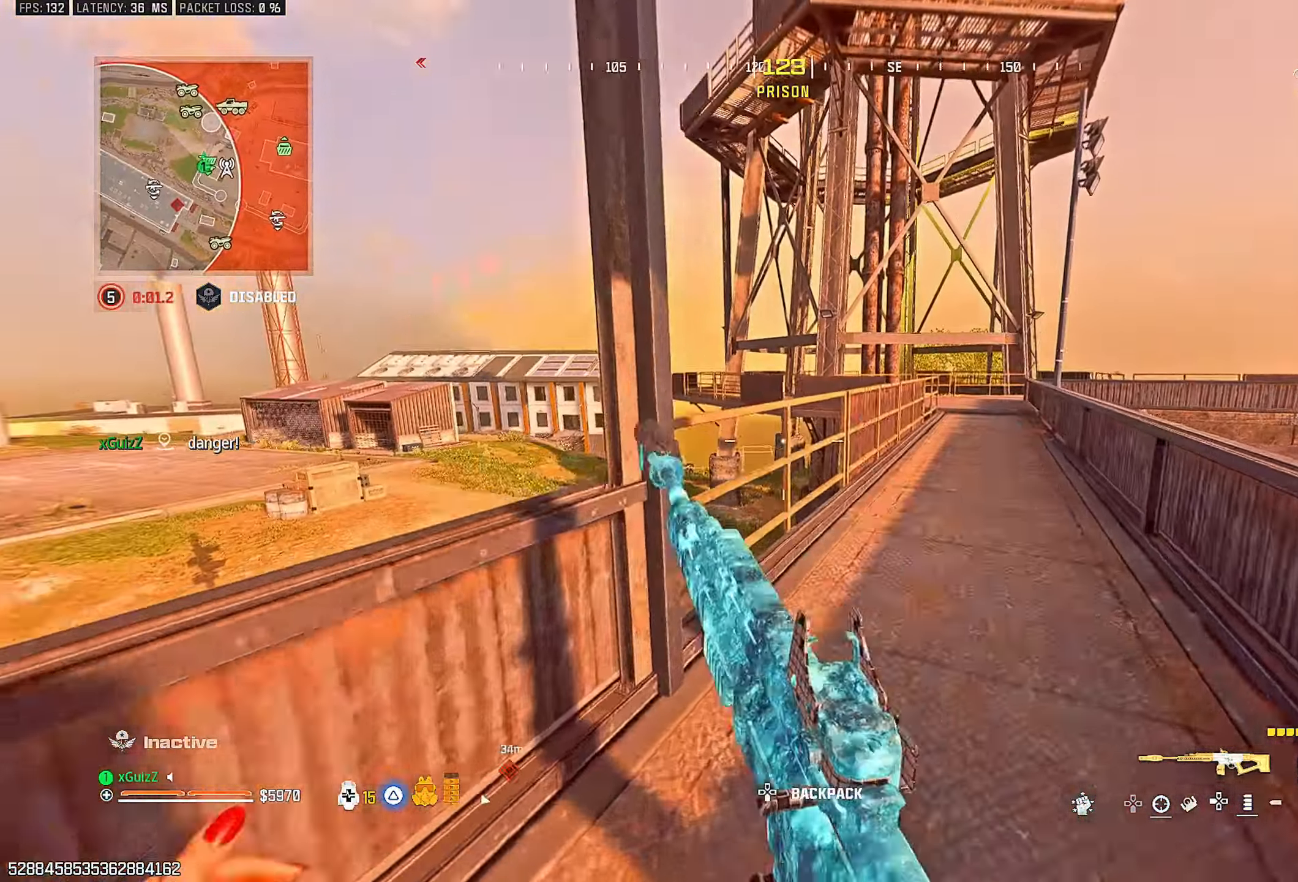
{"dt_ms": 500, "buttons": [], "left_stick": "down", "right_stick": "center", "events": [[100, "CIRCLE", "down"], [167, "CIRCLE", "up"], [250, "L1", "down"], [283, "left_stick", "center"], [400, "L1", "up"], [417, "left_stick", "down"]]}
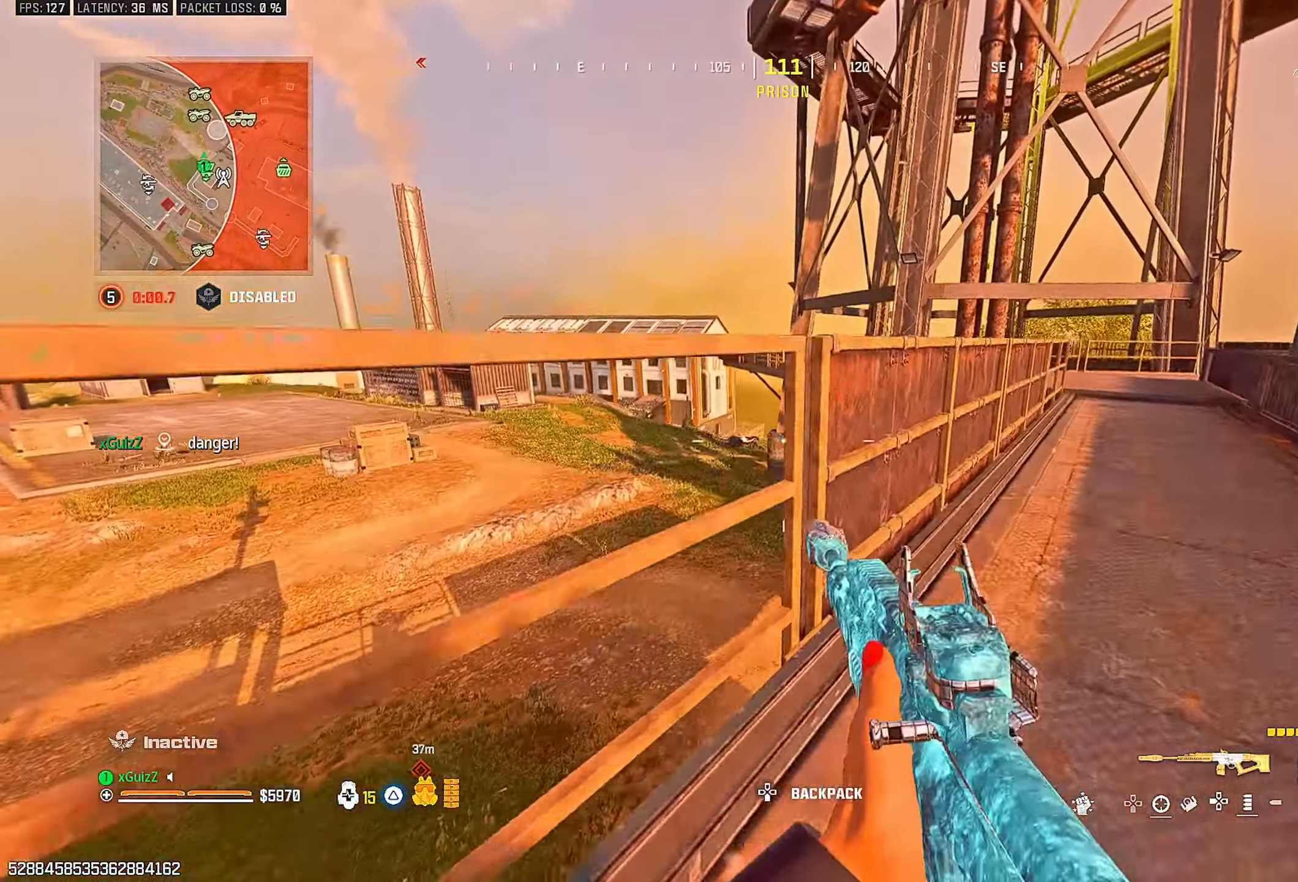
{"dt_ms": 500, "buttons": ["TRIANGLE", "L1"], "left_stick": "down-left", "right_stick": "center", "events": [[383, "L1", "down"], [417, "TRIANGLE", "down"], [433, "left_stick", "down-left"]]}
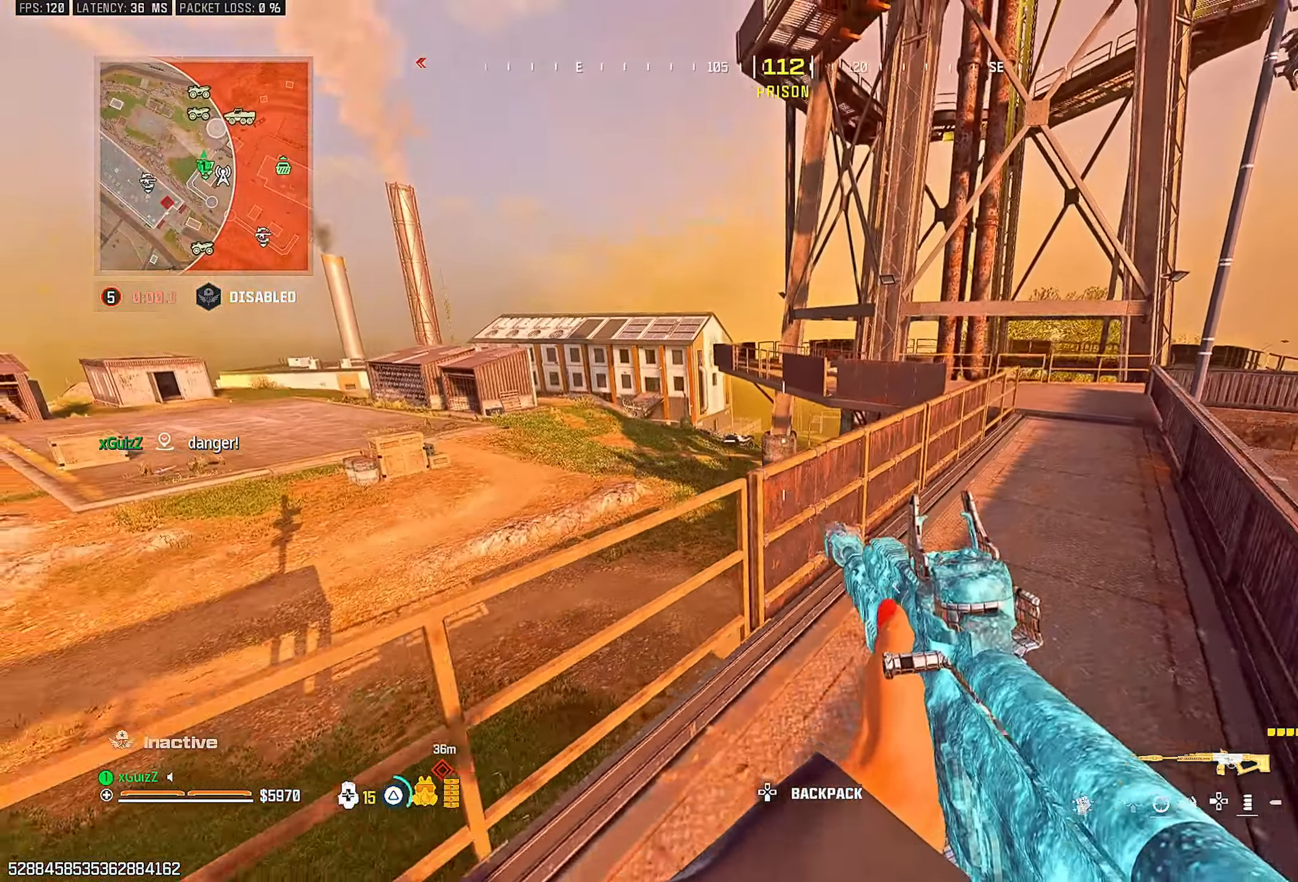
{"dt_ms": 500, "buttons": [], "left_stick": "up-right", "right_stick": "center", "events": [[33, "L1", "up"], [33, "TRIANGLE", "up"], [83, "right_stick", "down-left"], [200, "right_stick", "left"], [300, "left_stick", "up-left"], [333, "right_stick", "center"], [350, "TRIANGLE", "down"], [417, "TRIANGLE", "up"], [417, "left_stick", "center"], [500, "left_stick", "up-right"]]}
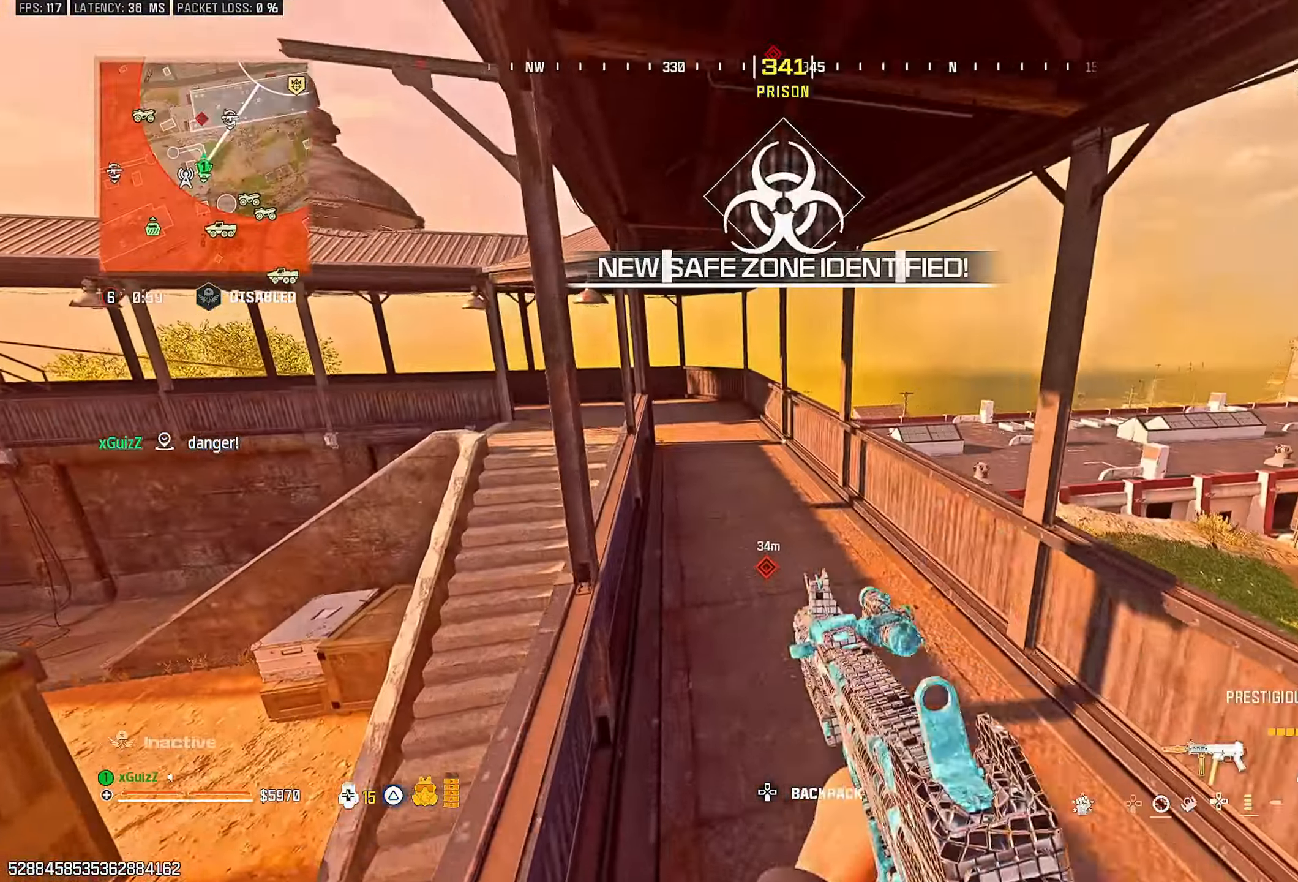
{"dt_ms": 500, "buttons": ["TRIANGLE"], "left_stick": "up-right", "right_stick": "right", "events": [[83, "right_stick", "left"], [183, "right_stick", "center"], [433, "TRIANGLE", "down"], [433, "right_stick", "right"]]}
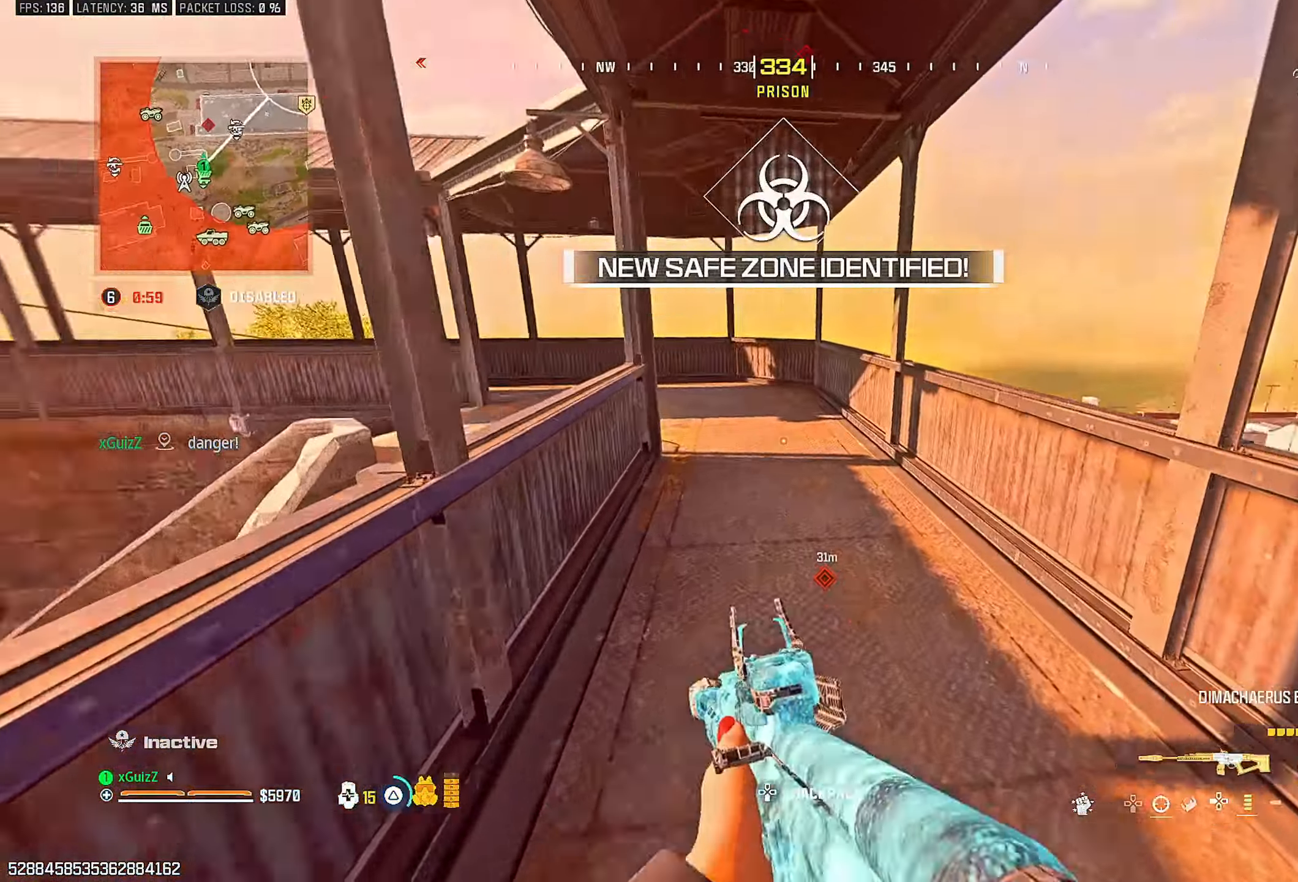
{"dt_ms": 500, "buttons": [], "left_stick": "left", "right_stick": "center", "events": [[17, "TRIANGLE", "up"], [33, "right_stick", "center"], [83, "TRIANGLE", "down"], [117, "left_stick", "center"], [150, "TRIANGLE", "up"], [467, "left_stick", "left"]]}
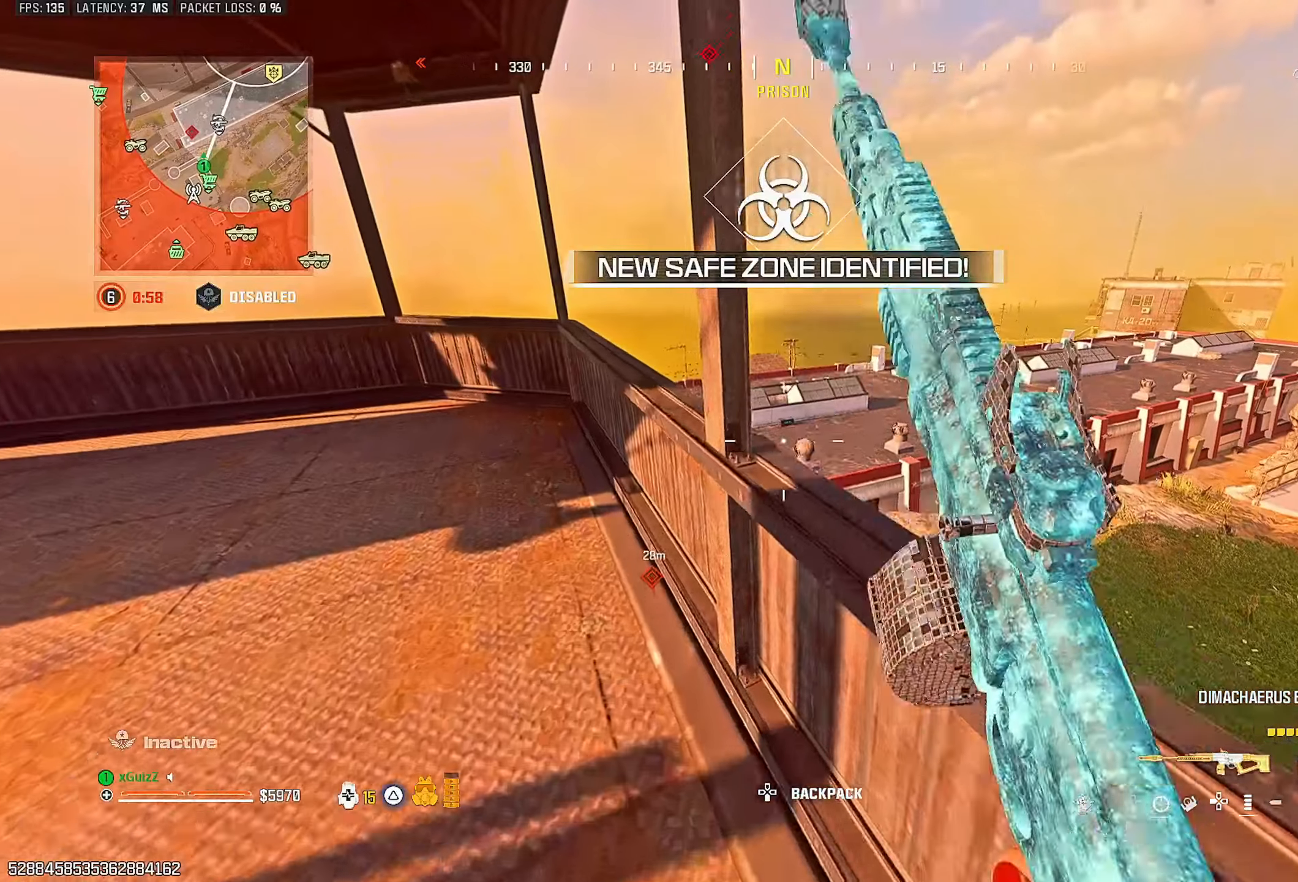
{"dt_ms": 500, "buttons": [], "left_stick": "center", "right_stick": "center", "events": [[217, "right_stick", "left"], [233, "TRIANGLE", "down"], [300, "TRIANGLE", "up"], [350, "left_stick", "center"], [500, "right_stick", "center"]]}
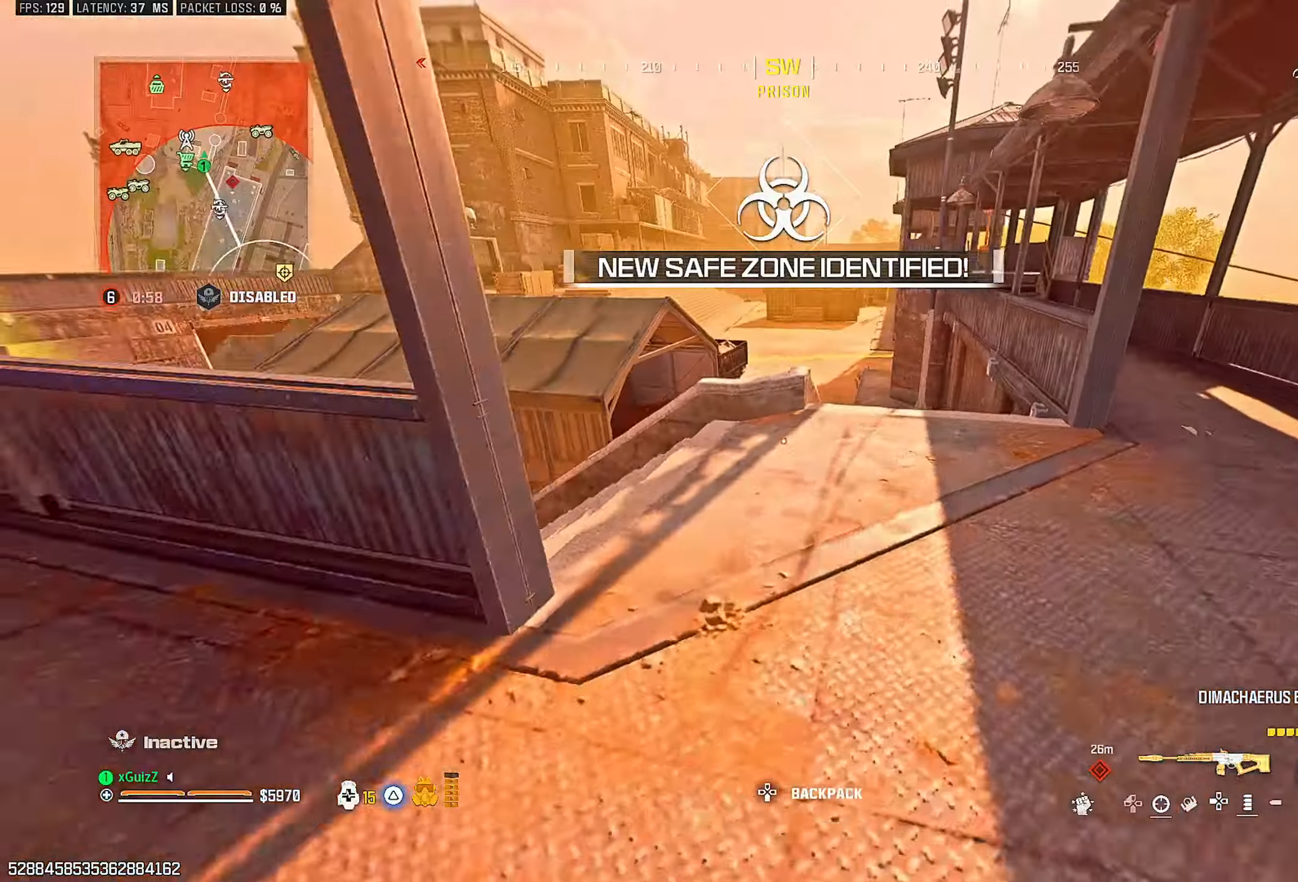
{"dt_ms": 500, "buttons": ["L1"], "left_stick": "up-left", "right_stick": "center", "events": [[317, "left_stick", "up-left"], [500, "L1", "down"]]}
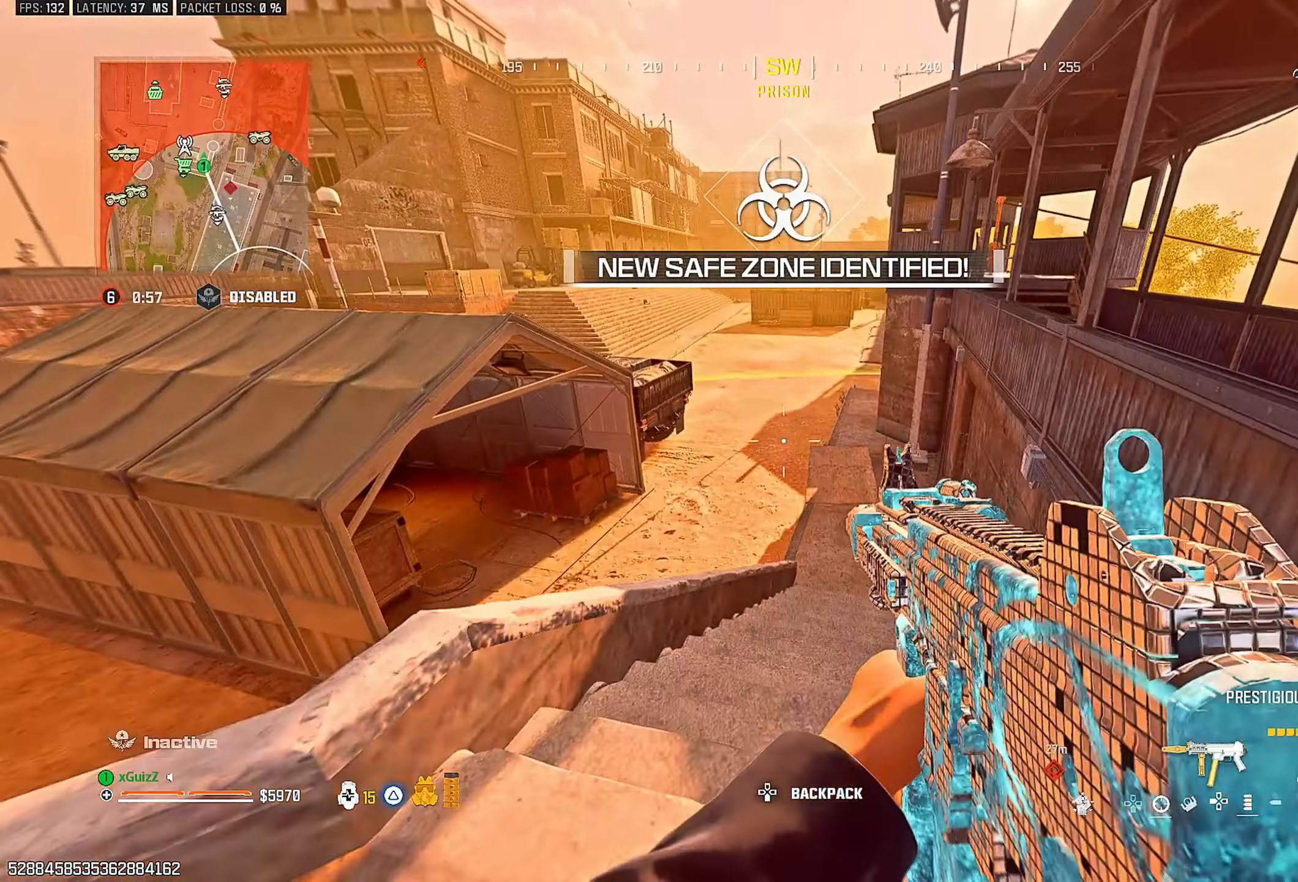
{"dt_ms": 500, "buttons": [], "left_stick": "up-right", "right_stick": "center", "events": [[100, "left_stick", "center"], [133, "right_stick", "left"], [150, "L1", "up"], [283, "left_stick", "up-right"], [300, "right_stick", "center"]]}
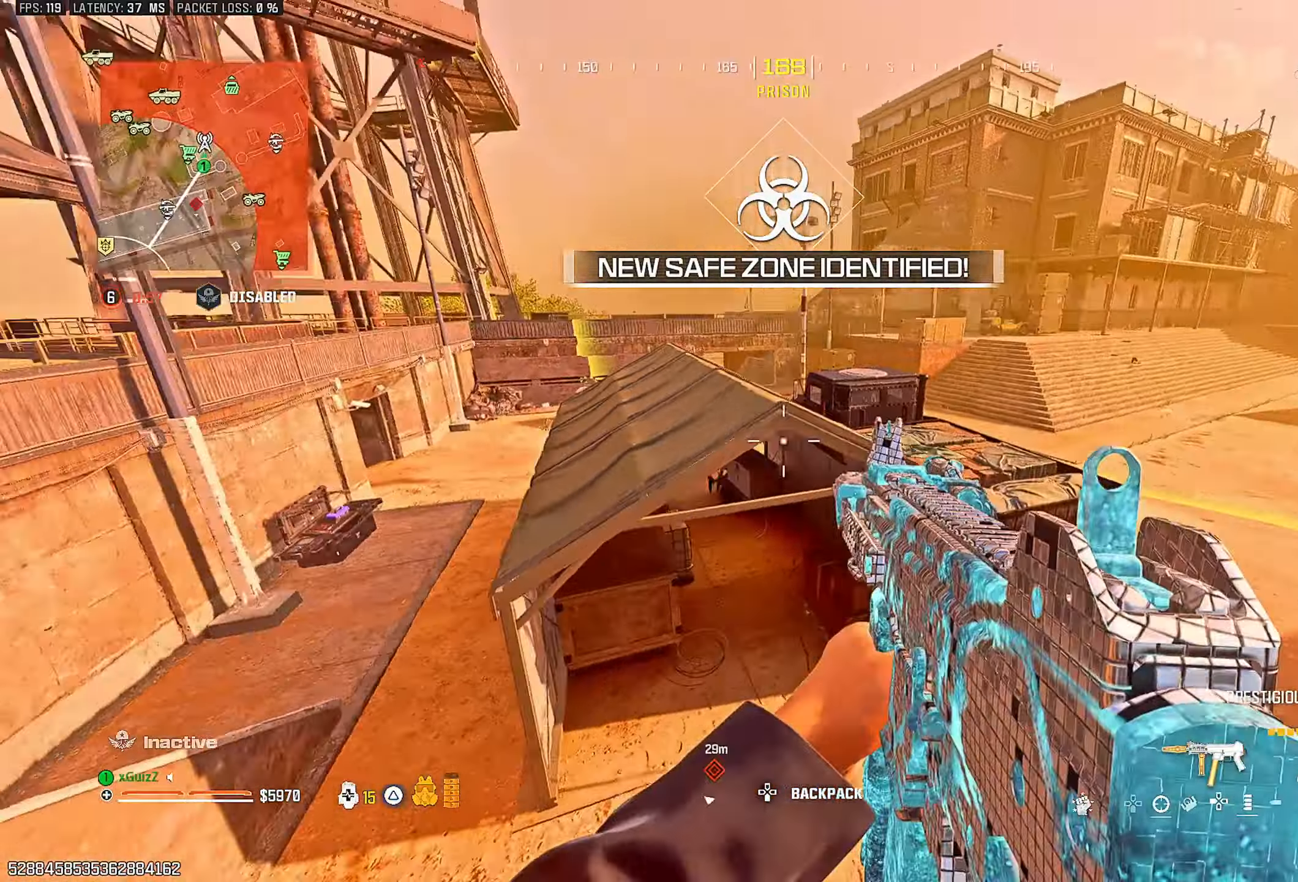
{"dt_ms": 500, "buttons": [], "left_stick": "up-right", "right_stick": "right", "events": [[417, "TRIANGLE", "down"], [417, "right_stick", "right"], [500, "TRIANGLE", "up"]]}
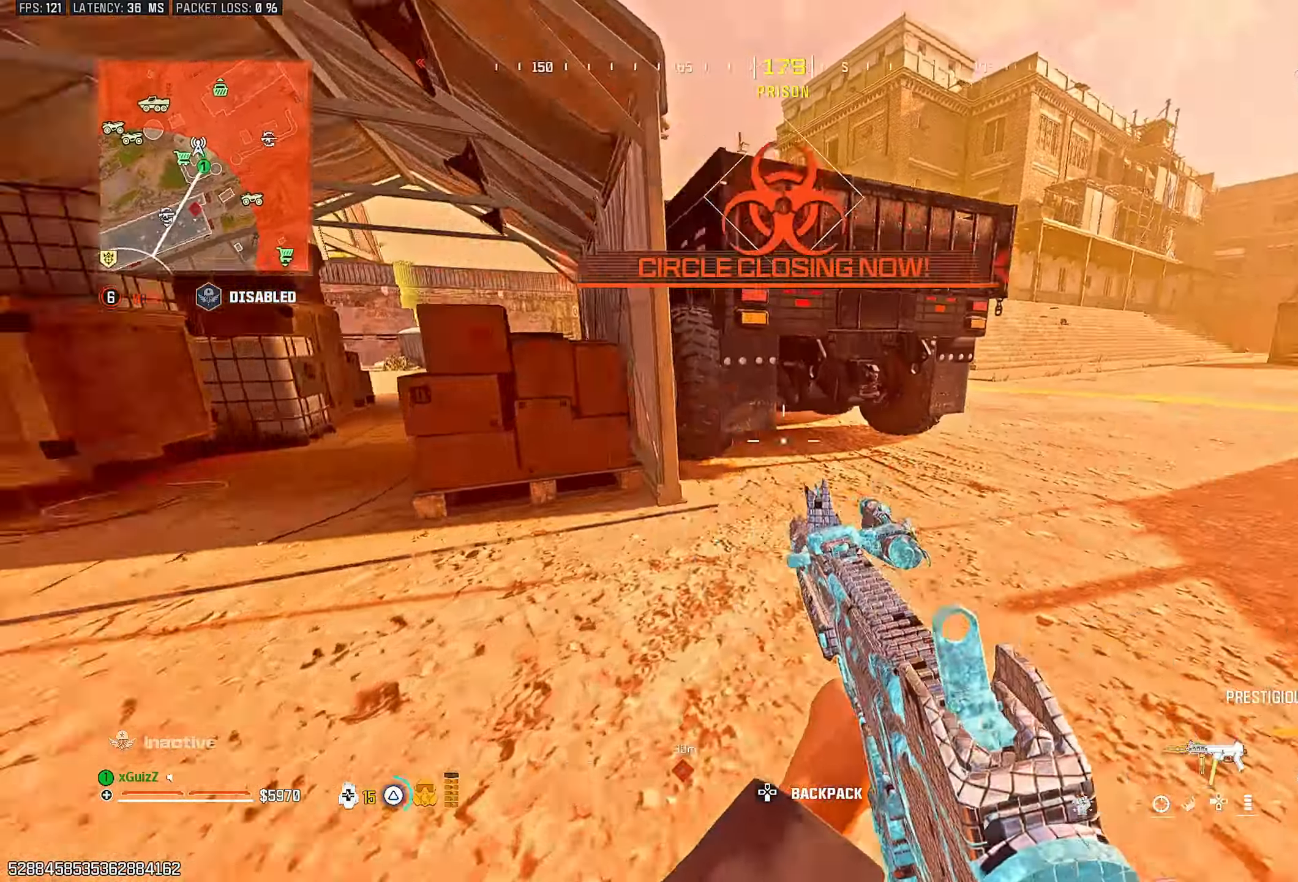
{"dt_ms": 500, "buttons": [], "left_stick": "up-right", "right_stick": "left", "events": [[100, "TRIANGLE", "down"], [167, "TRIANGLE", "up"], [183, "right_stick", "down-left"], [233, "right_stick", "left"], [267, "TRIANGLE", "down"], [333, "TRIANGLE", "up"], [383, "TRIANGLE", "down"], [467, "TRIANGLE", "up"]]}
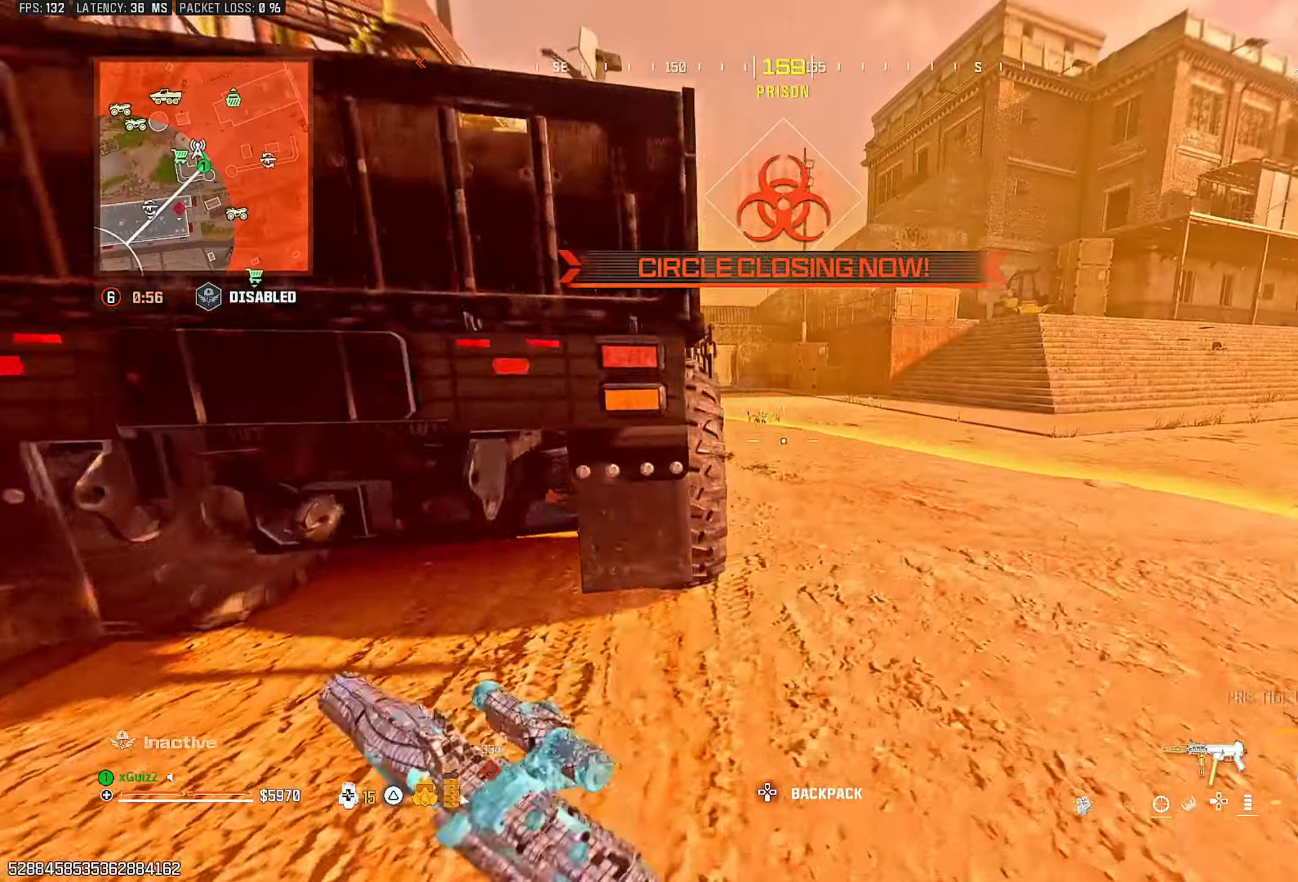
{"dt_ms": 500, "buttons": ["TRIANGLE"], "left_stick": "down", "right_stick": "right", "events": [[50, "CIRCLE", "down"], [150, "CIRCLE", "up"], [267, "L1", "down"], [283, "right_stick", "center"], [333, "left_stick", "down-right"], [383, "left_stick", "down"], [400, "L1", "up"], [400, "right_stick", "right"], [417, "TRIANGLE", "down"]]}
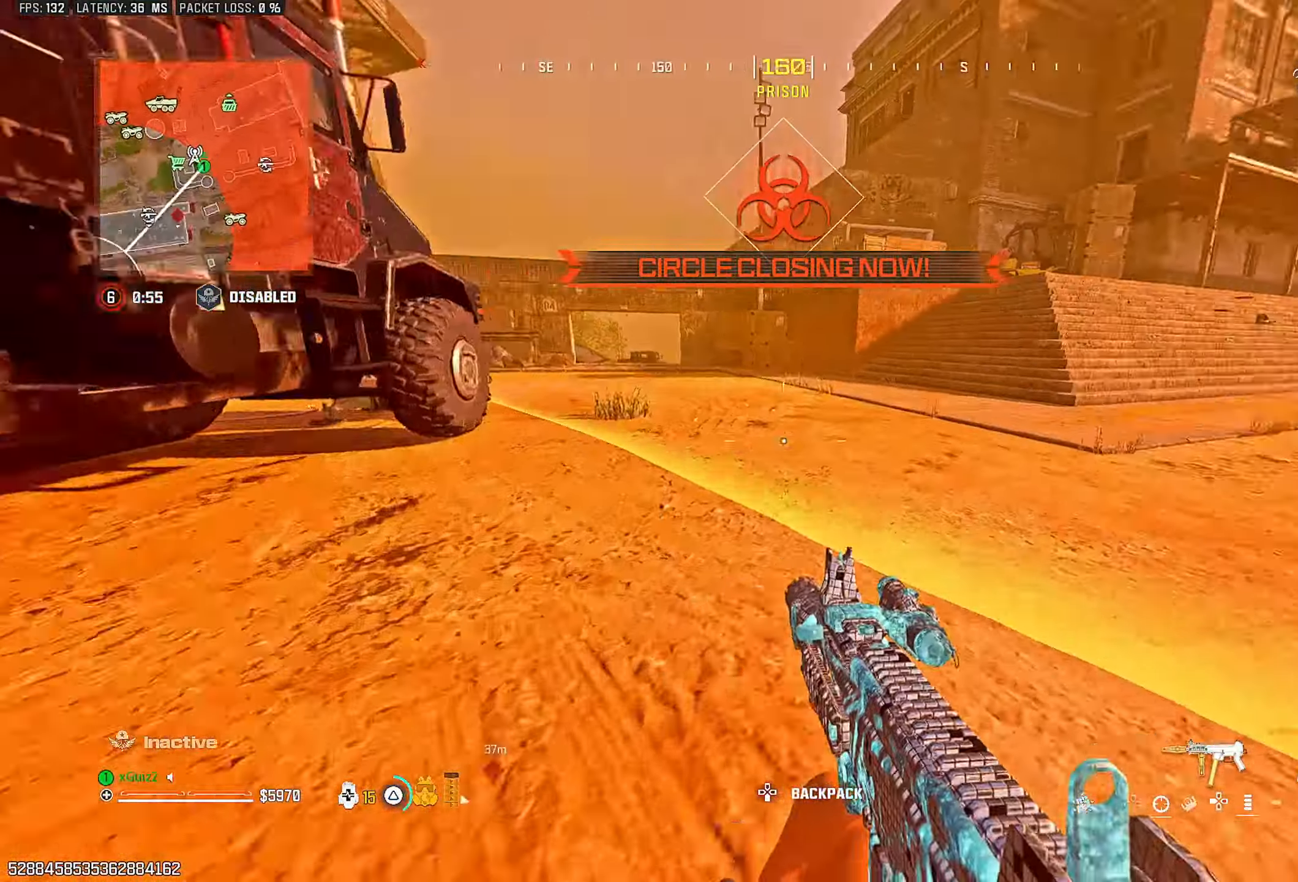
{"dt_ms": 500, "buttons": ["TRIANGLE"], "left_stick": "up-right", "right_stick": "center", "events": [[17, "TRIANGLE", "up"], [100, "TRIANGLE", "down"], [100, "left_stick", "right"], [150, "left_stick", "up-right"], [167, "TRIANGLE", "up"], [200, "right_stick", "center"], [300, "TRIANGLE", "down"], [350, "TRIANGLE", "up"], [433, "TRIANGLE", "down"]]}
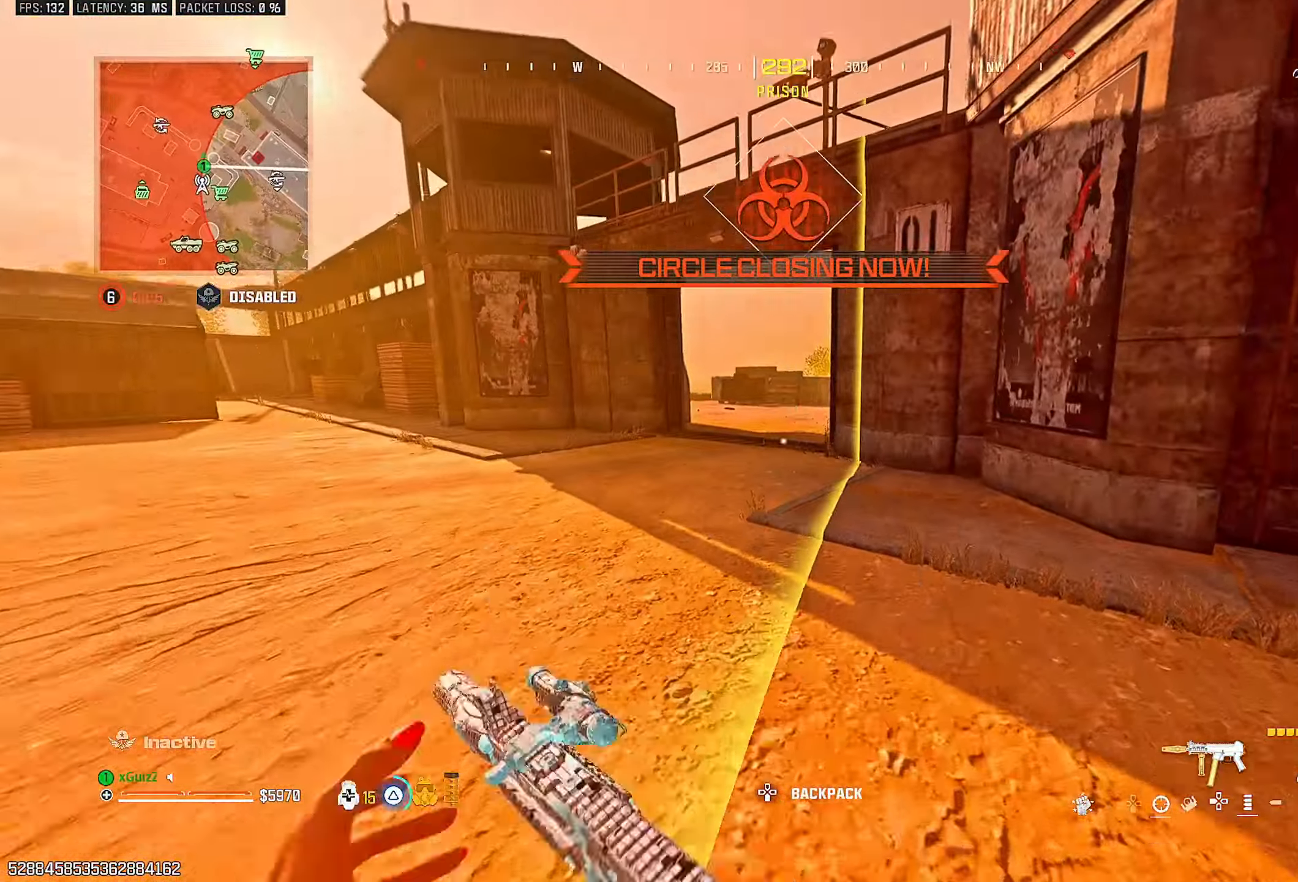
{"dt_ms": 500, "buttons": [], "left_stick": "up-right", "right_stick": "center", "events": [[33, "TRIANGLE", "up"], [83, "right_stick", "right"], [117, "left_stick", "right"], [167, "TRIANGLE", "down"], [283, "TRIANGLE", "up"], [283, "left_stick", "up-right"], [400, "right_stick", "center"]]}